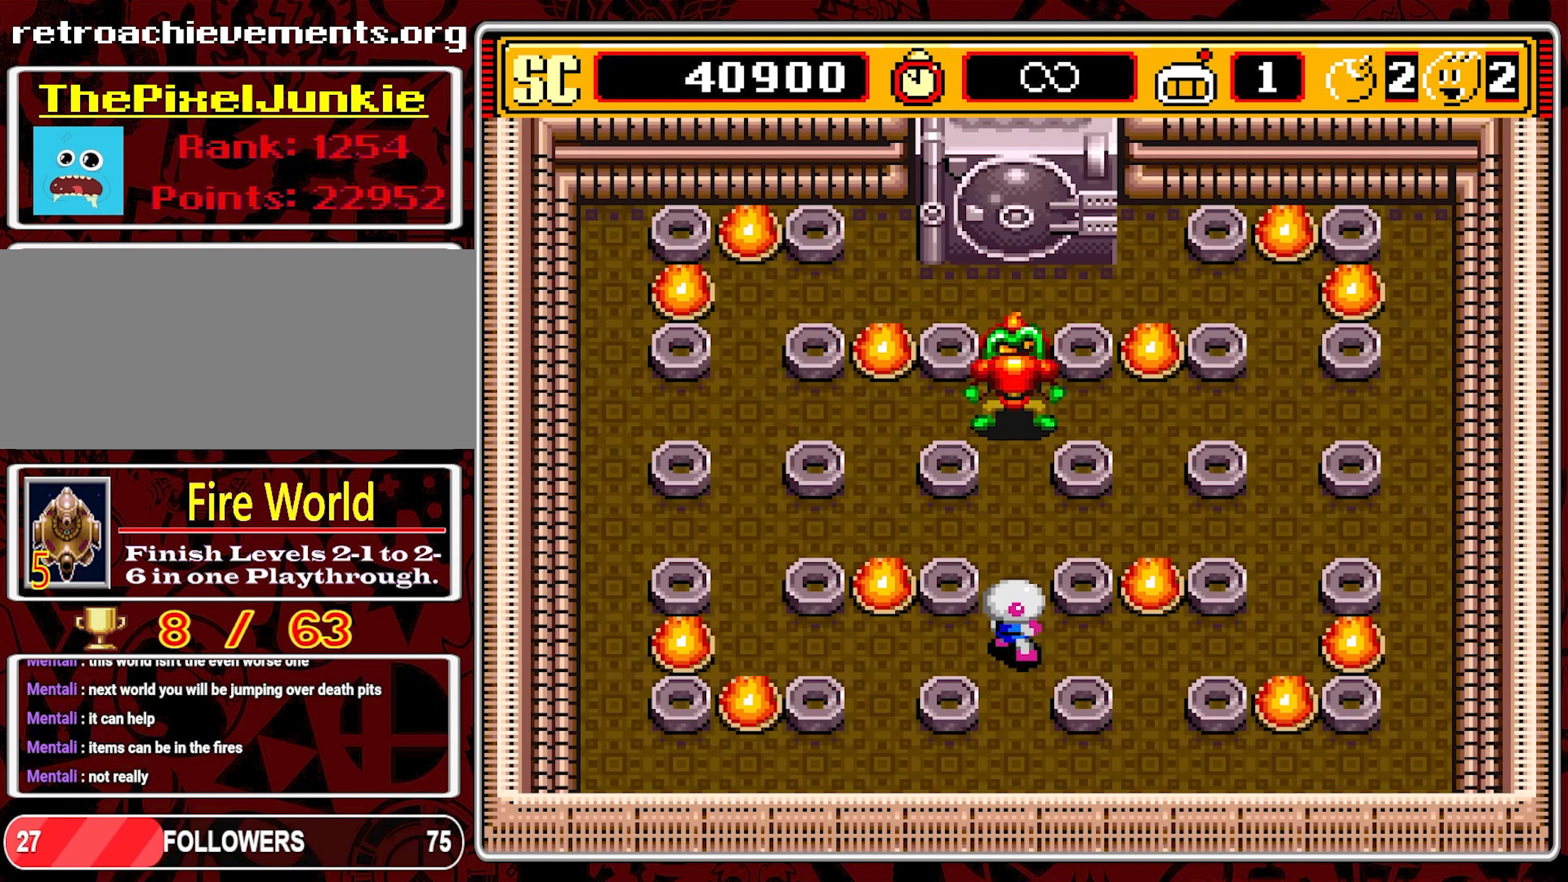
Gameplay with a controller (Nintendo layout); each line is a JSON object with the inputs held at the frame after it. "events" lists button and stick changes between this image and that frame as [ms after this image, input, new state], when the widget could be followed in between. Not read: L3 R3 X.
{"buttons": ["DPAD_DOWN"], "events": [[433, "DPAD_DOWN", "down"]]}
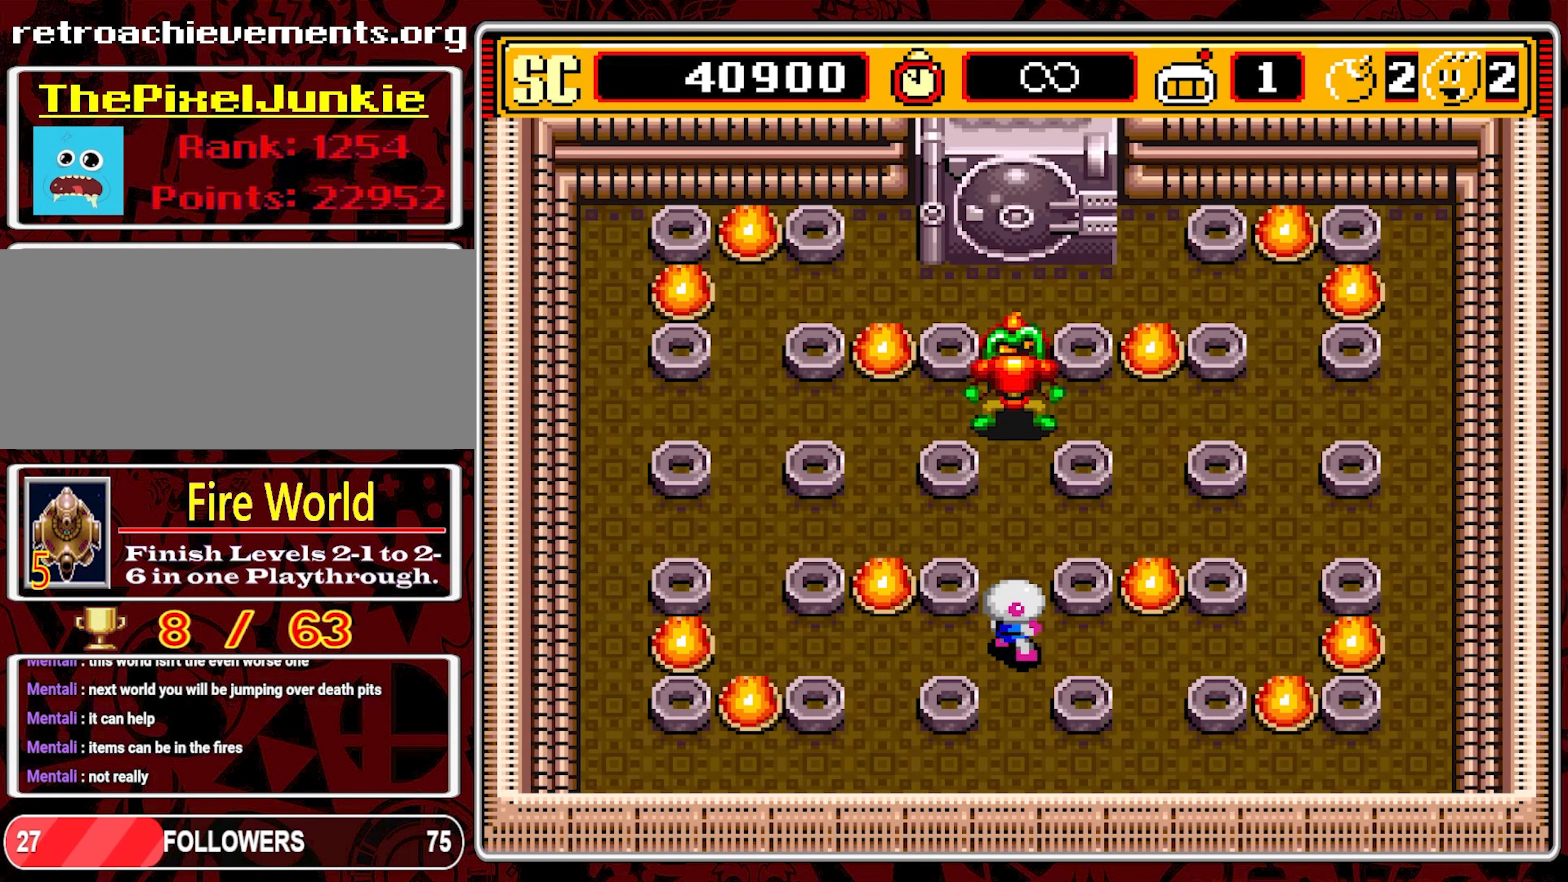
{"buttons": [], "events": [[350, "DPAD_DOWN", "up"]]}
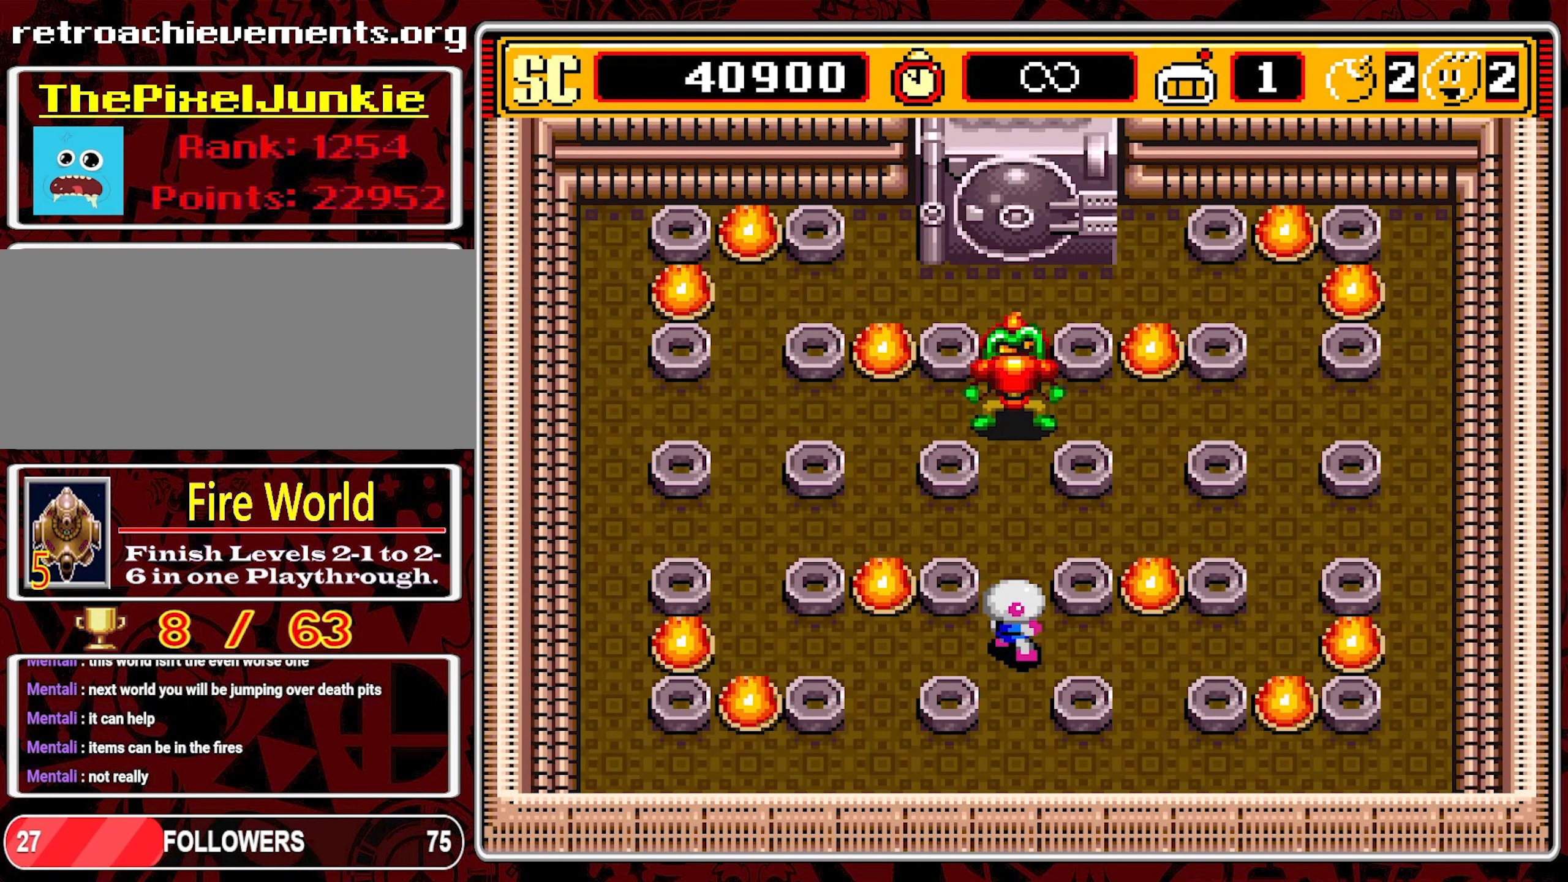
{"buttons": [], "events": [[33, "DPAD_LEFT", "down"], [300, "DPAD_LEFT", "up"]]}
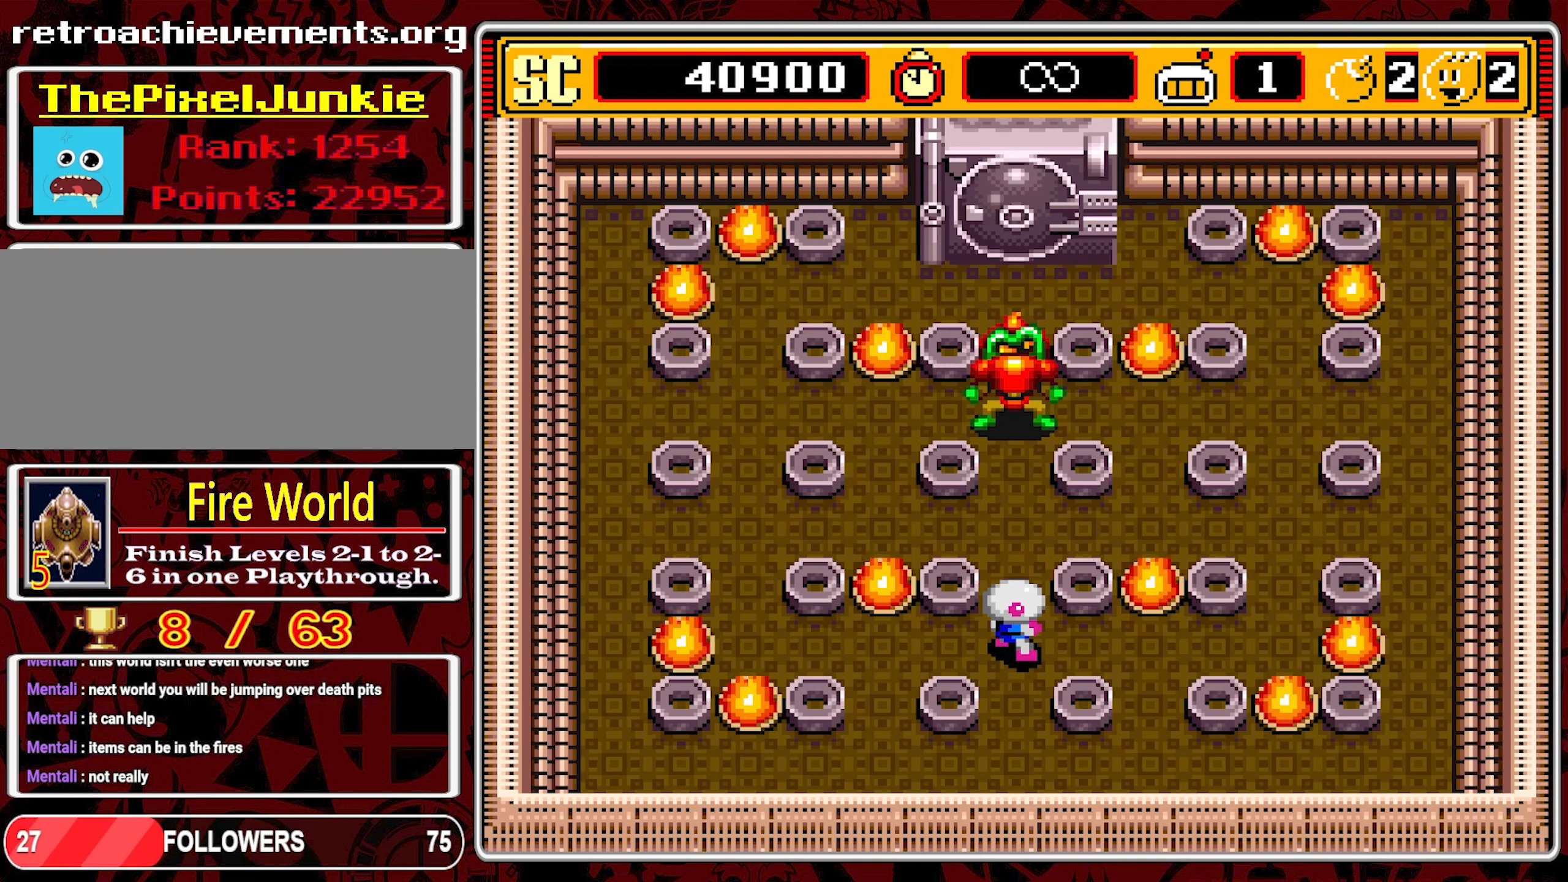
{"buttons": [], "events": [[133, "DPAD_LEFT", "down"], [367, "DPAD_LEFT", "up"]]}
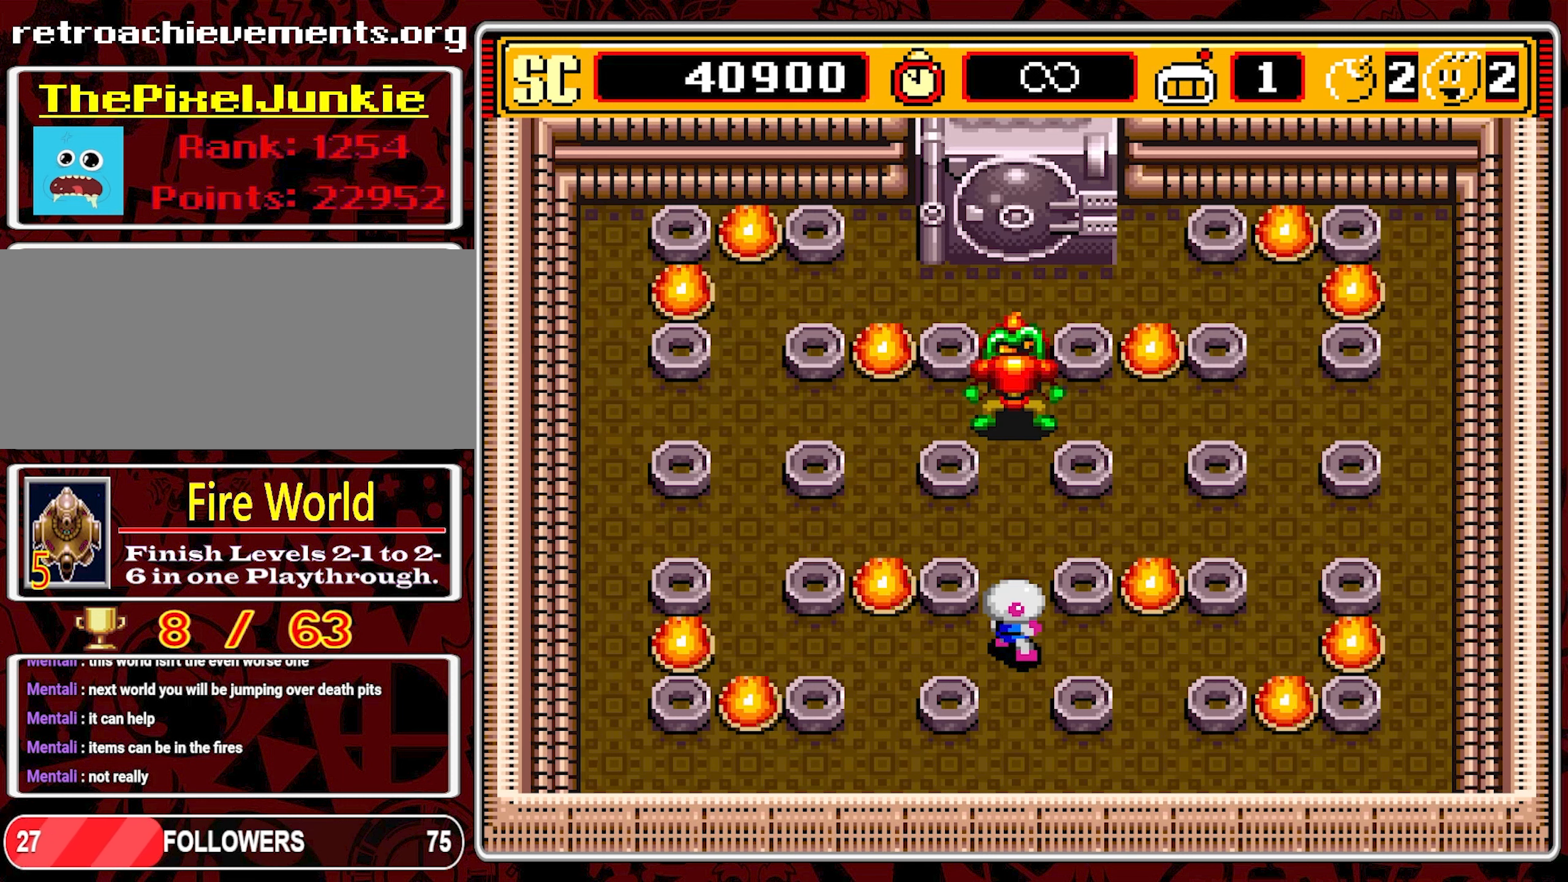
{"buttons": ["DPAD_UP"], "events": [[300, "DPAD_UP", "down"]]}
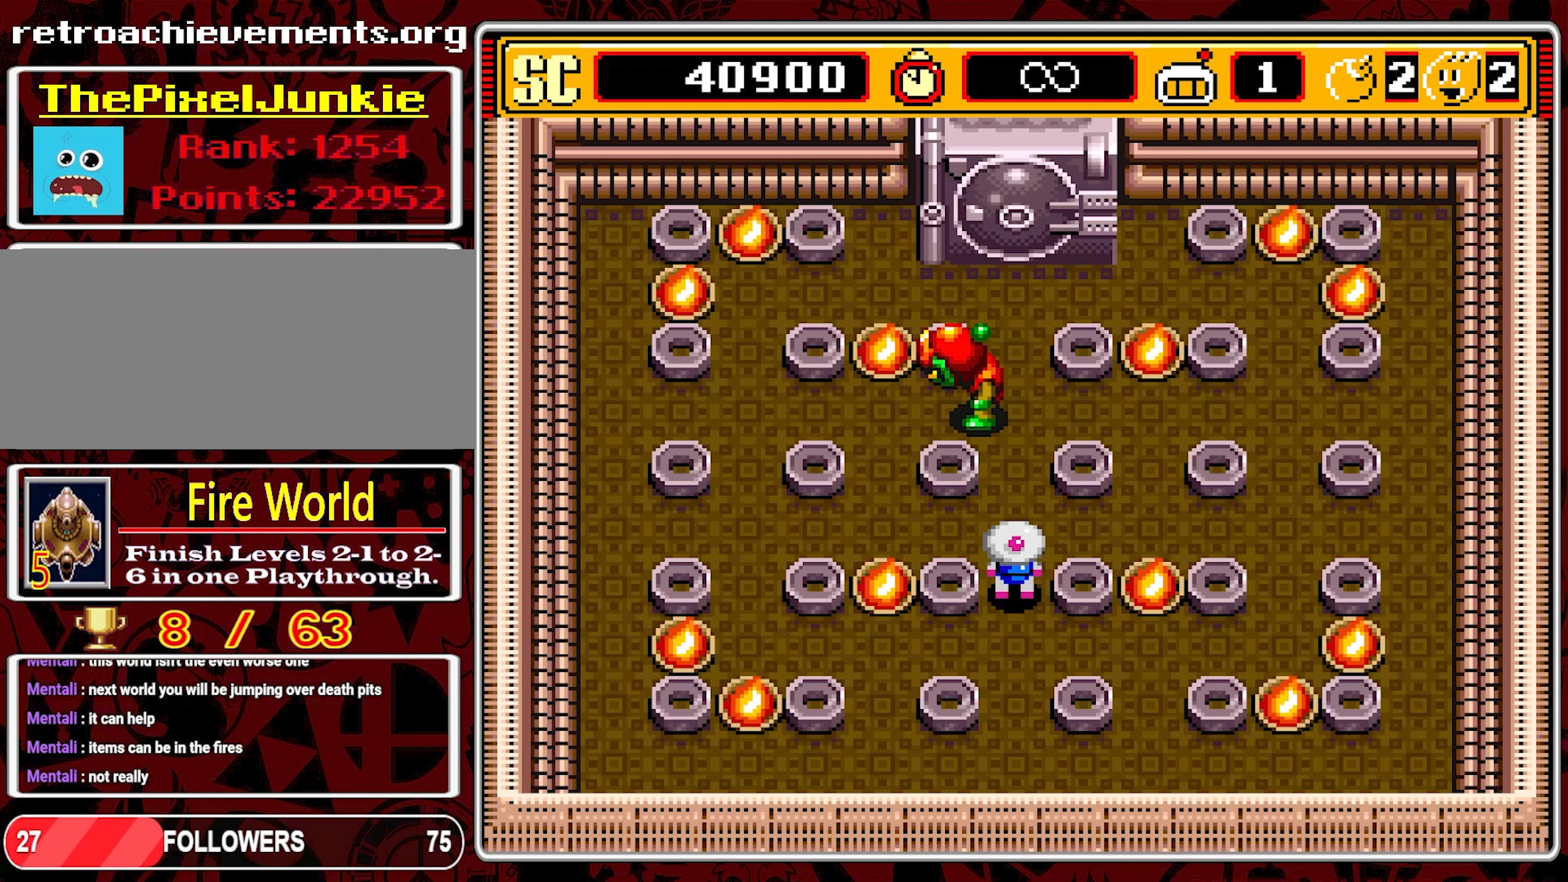
{"buttons": ["DPAD_DOWN"], "events": [[67, "DPAD_UP", "up"], [117, "A", "down"], [217, "A", "up"], [217, "DPAD_DOWN", "down"]]}
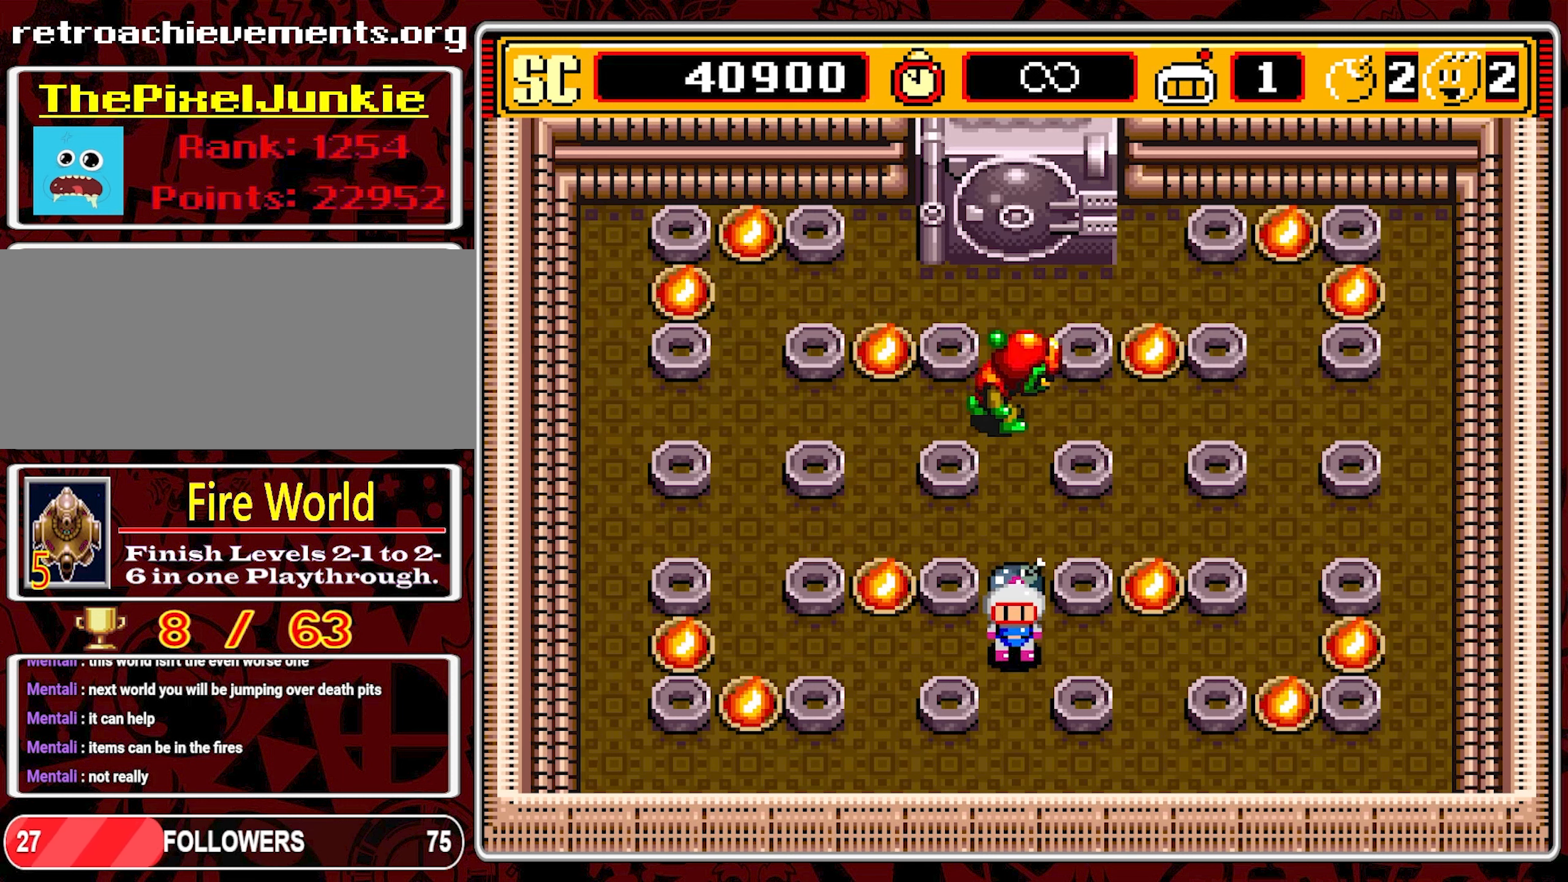
{"buttons": ["DPAD_LEFT"], "events": [[367, "DPAD_LEFT", "down"], [383, "DPAD_DOWN", "up"]]}
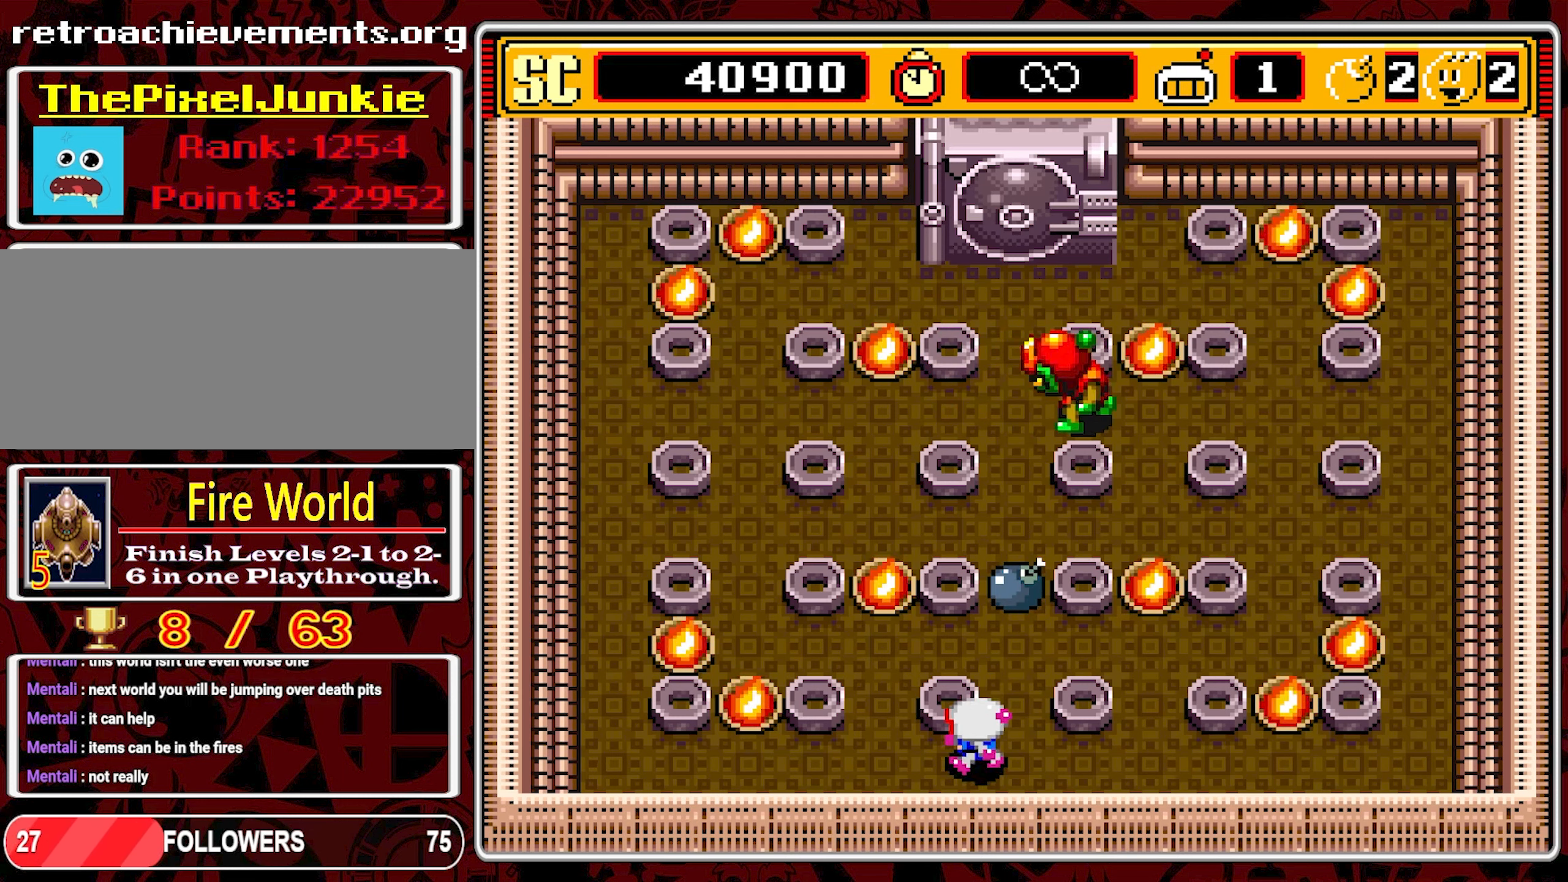
{"buttons": [], "events": [[450, "DPAD_LEFT", "up"]]}
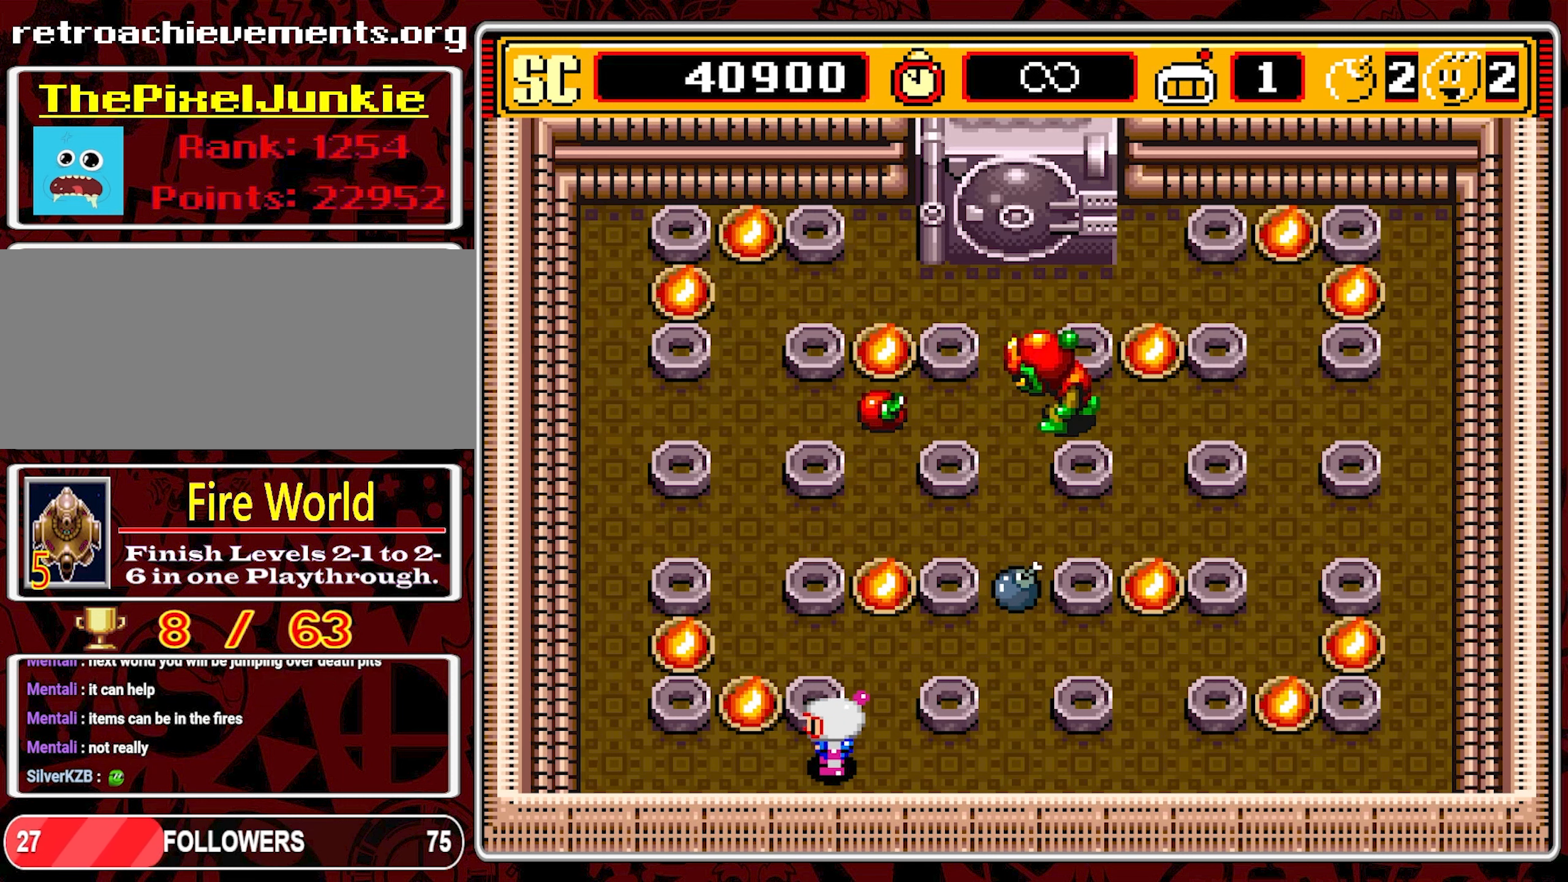
{"buttons": [], "events": []}
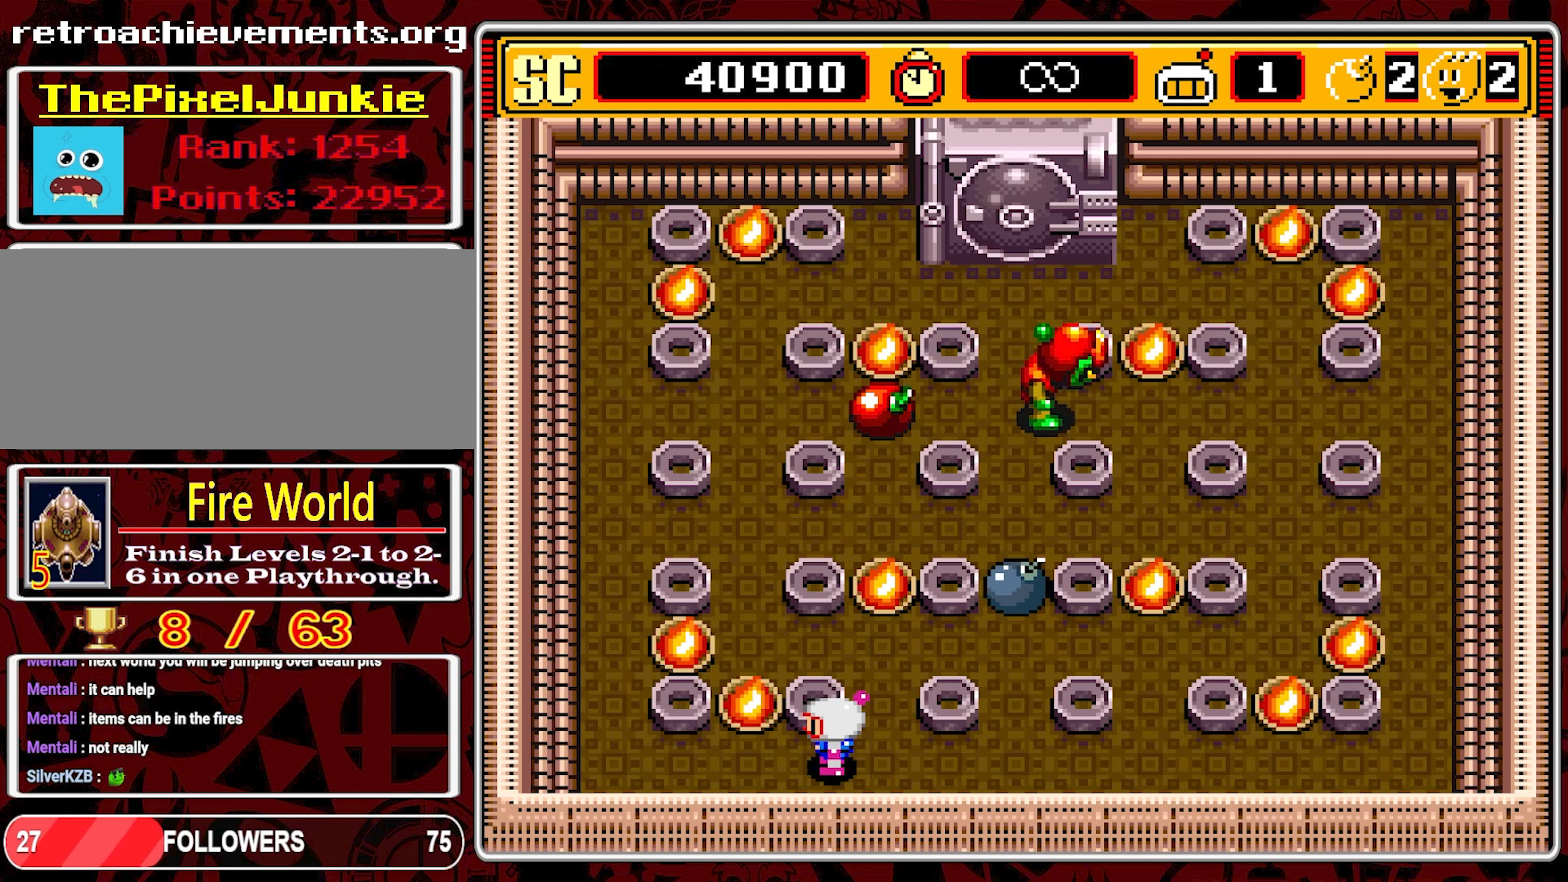
{"buttons": [], "events": []}
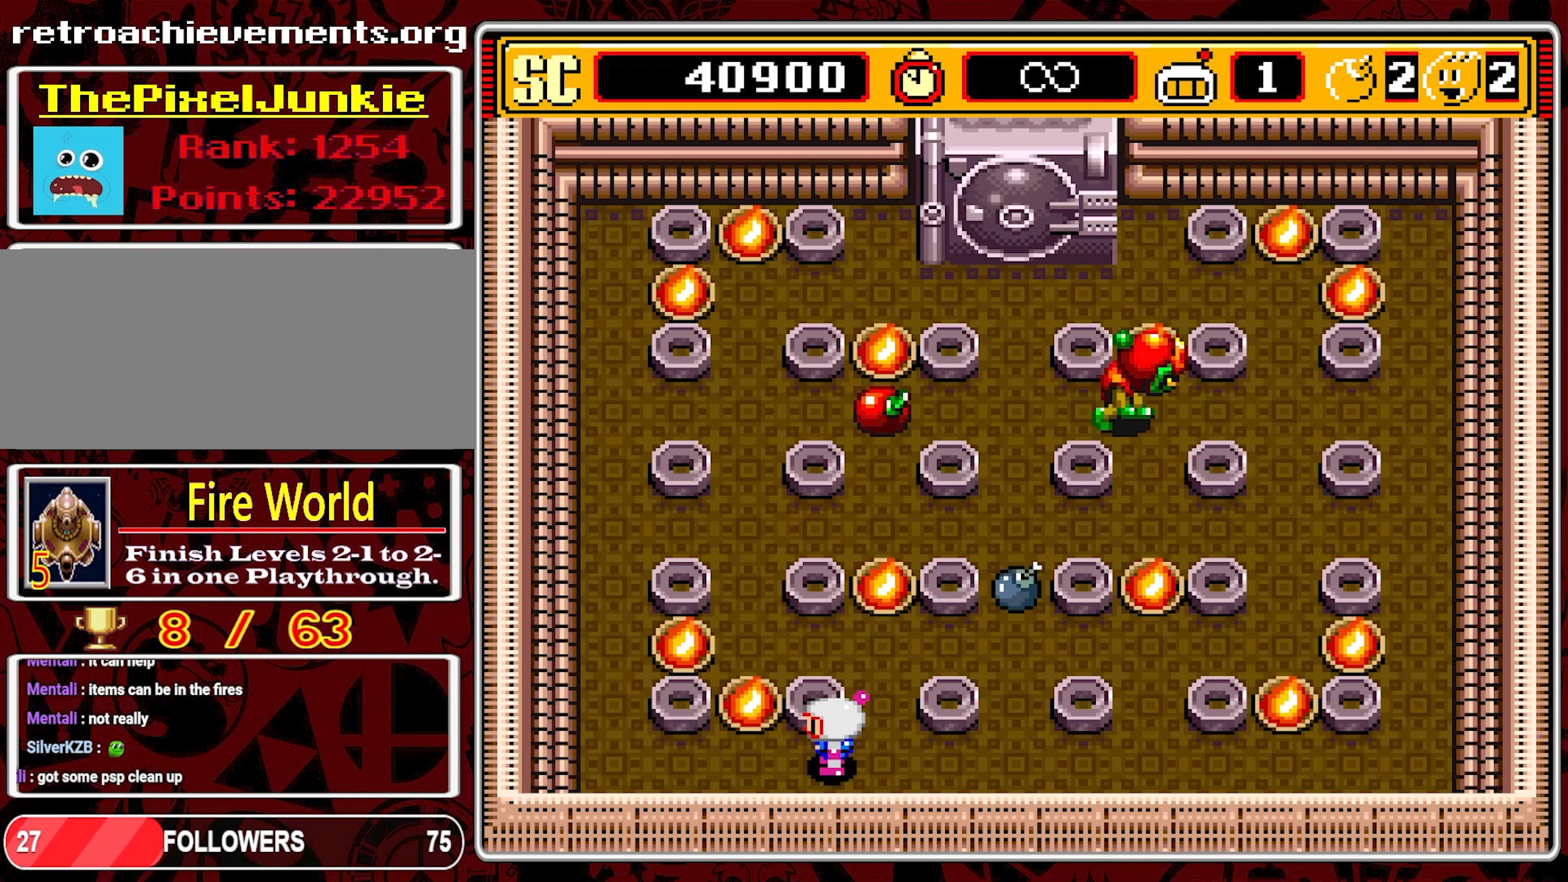
{"buttons": [], "events": []}
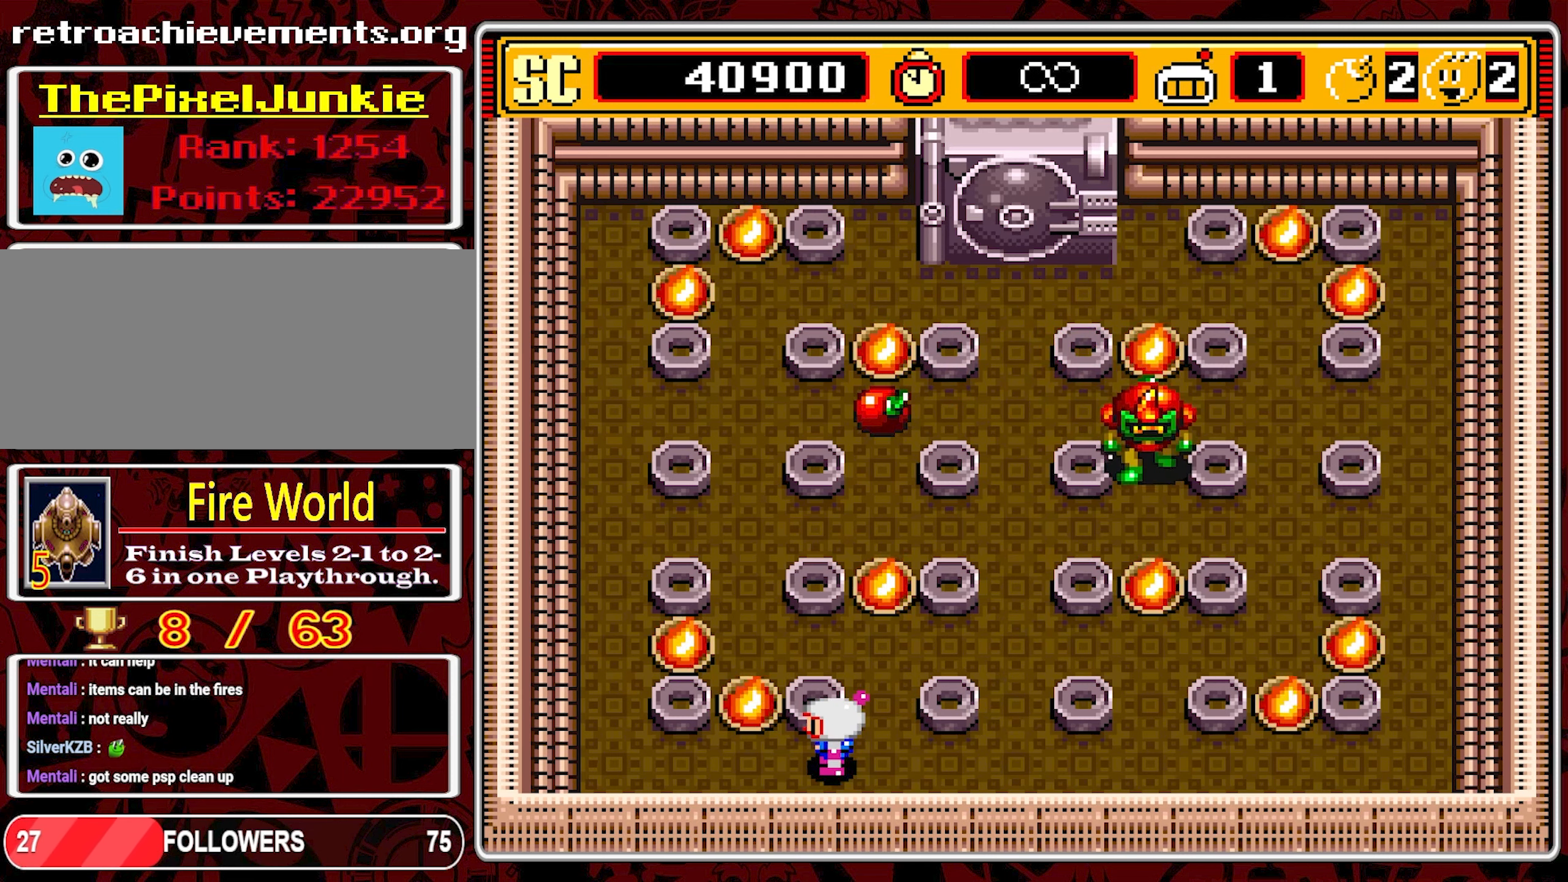
{"buttons": ["DPAD_RIGHT"], "events": [[133, "DPAD_RIGHT", "down"]]}
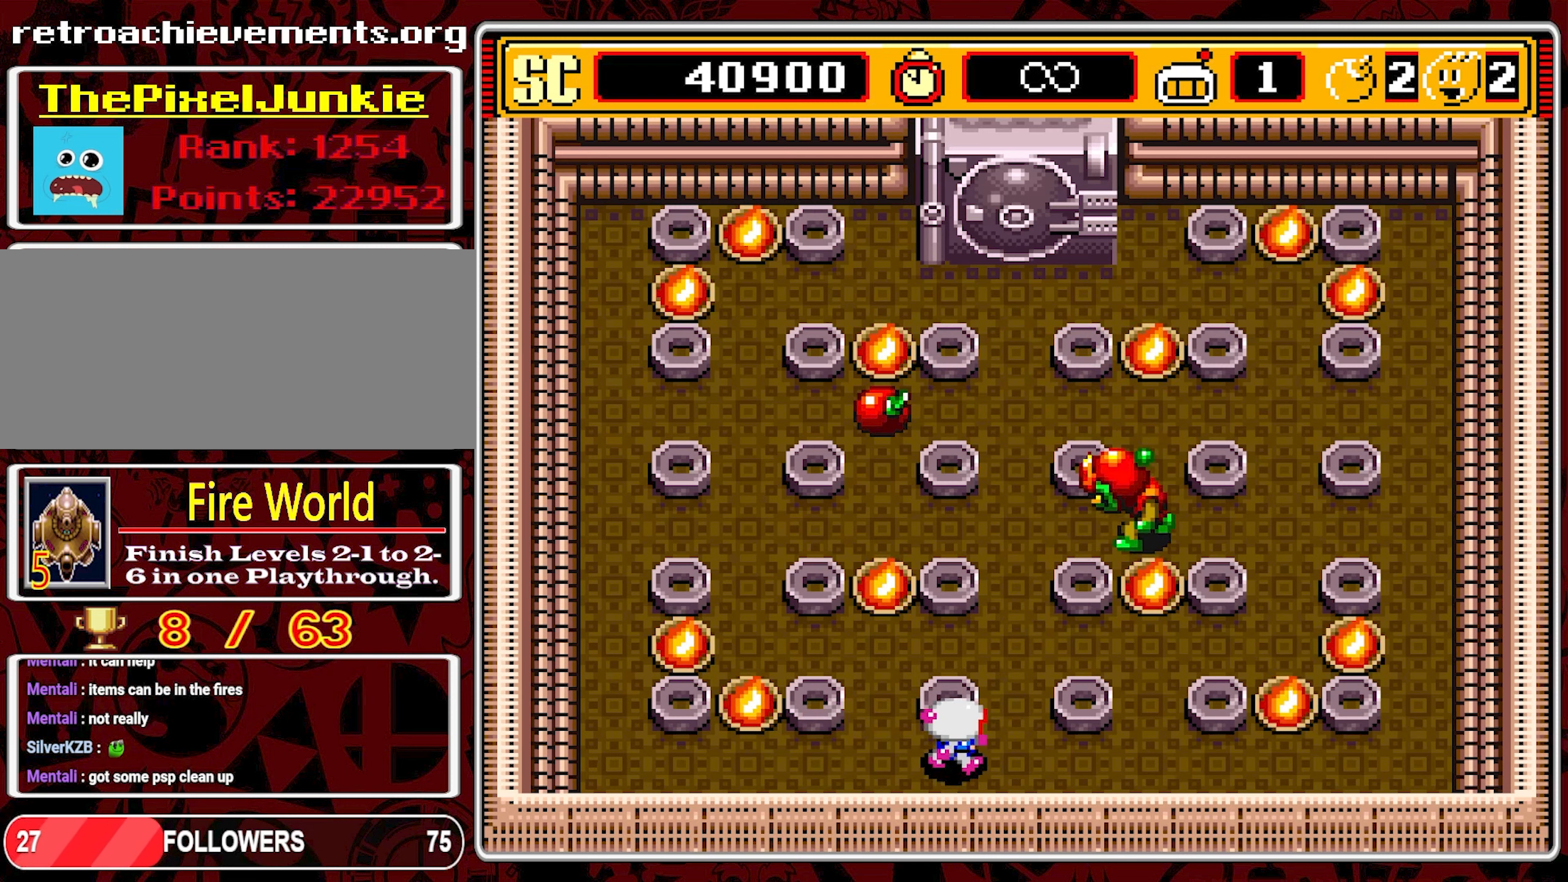
{"buttons": ["DPAD_UP"], "events": [[133, "DPAD_RIGHT", "up"], [133, "DPAD_UP", "down"]]}
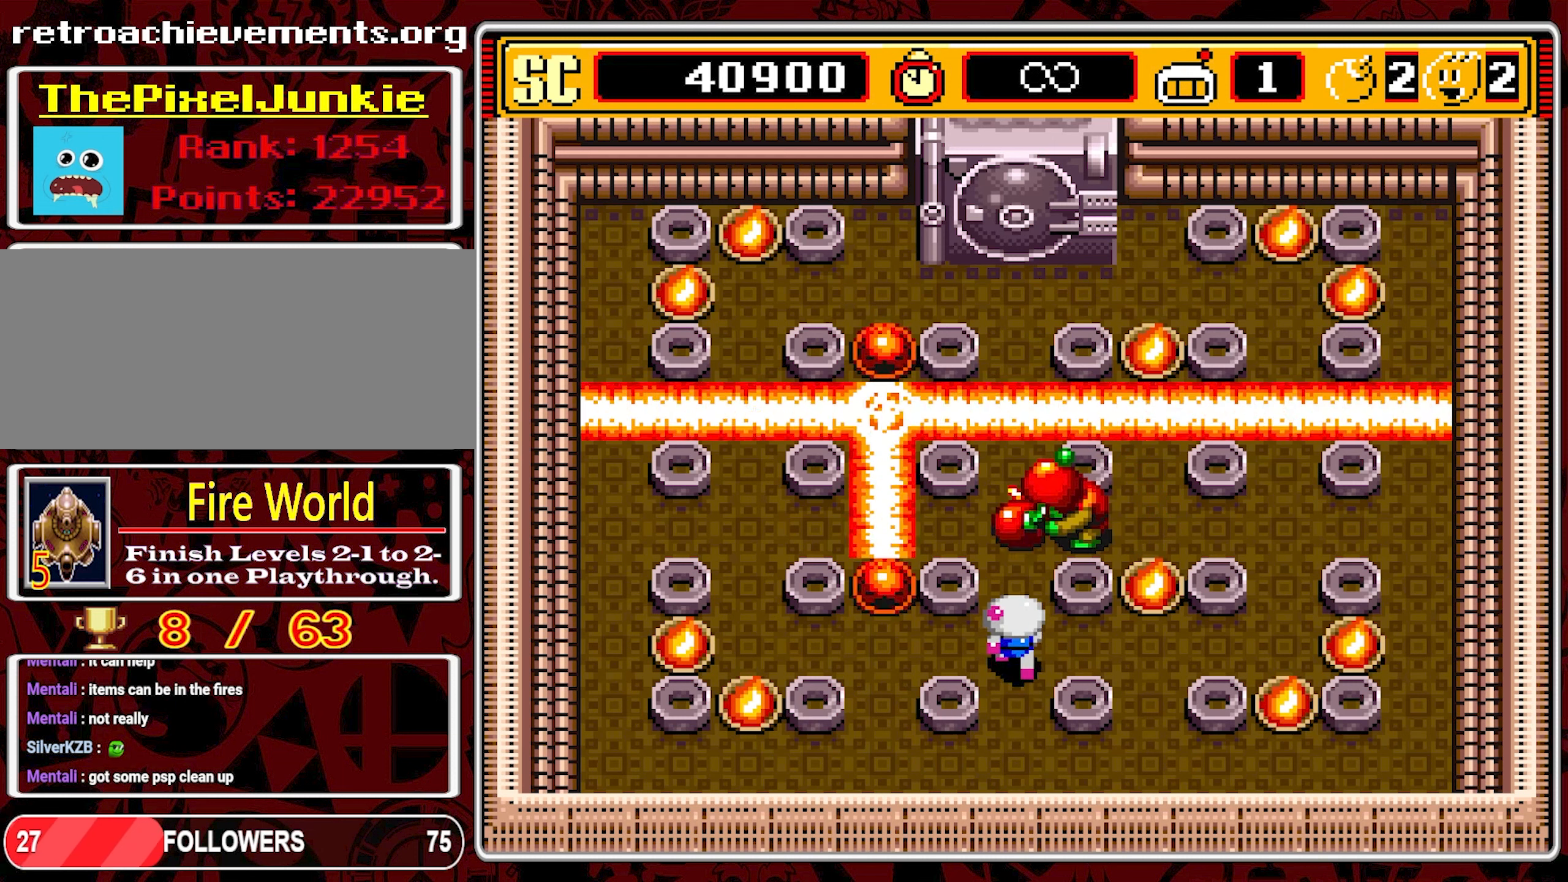
{"buttons": ["DPAD_DOWN"], "events": [[167, "A", "down"], [167, "DPAD_UP", "up"], [234, "DPAD_DOWN", "down"], [284, "A", "up"]]}
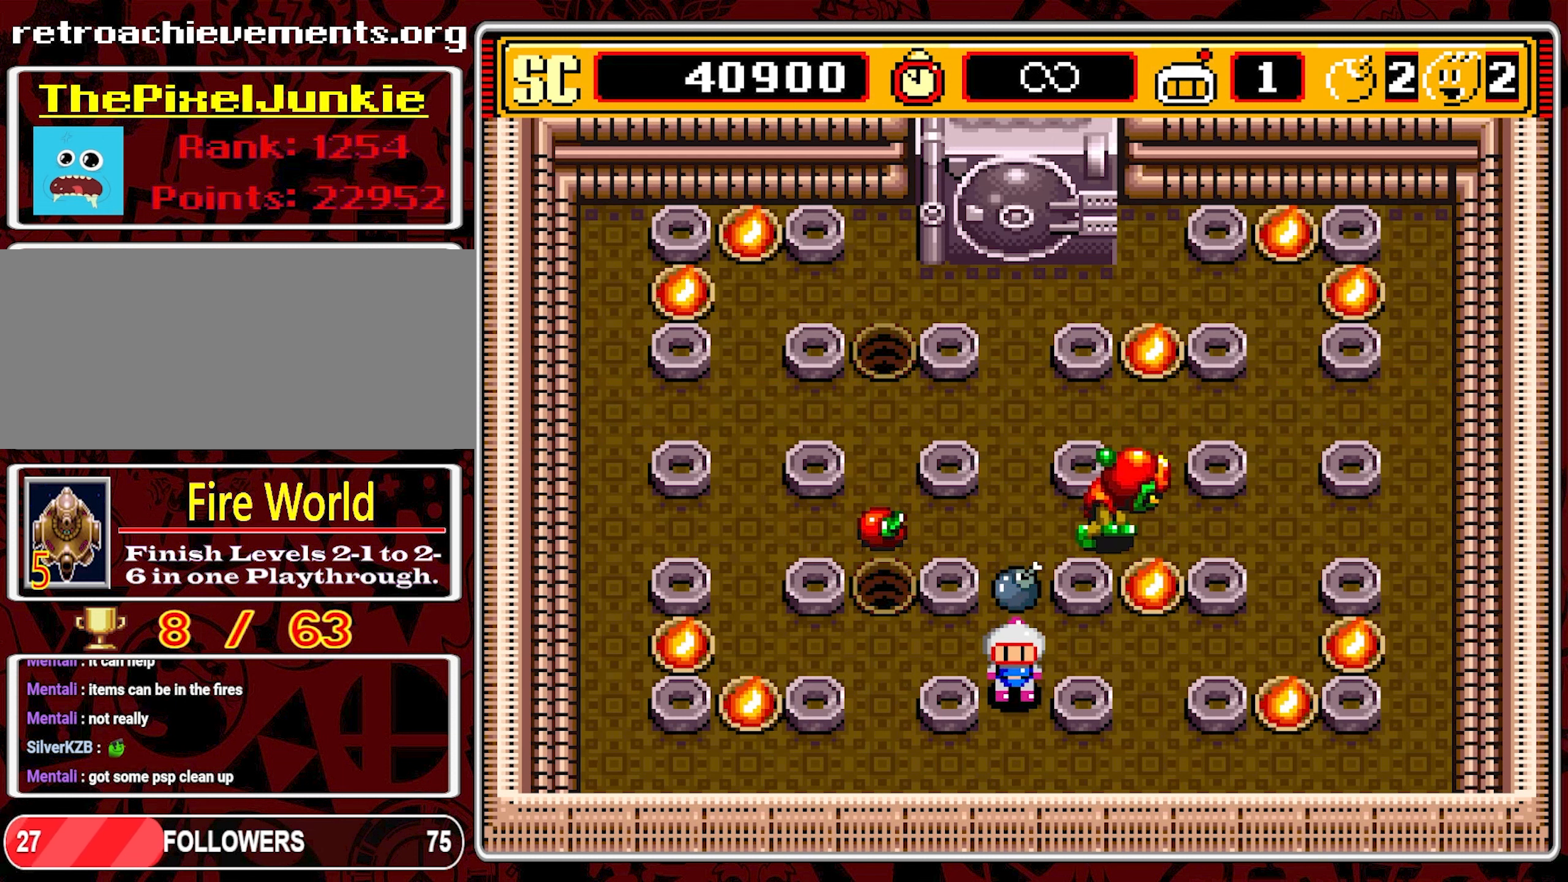
{"buttons": ["DPAD_RIGHT"], "events": [[350, "DPAD_DOWN", "up"], [367, "DPAD_RIGHT", "down"]]}
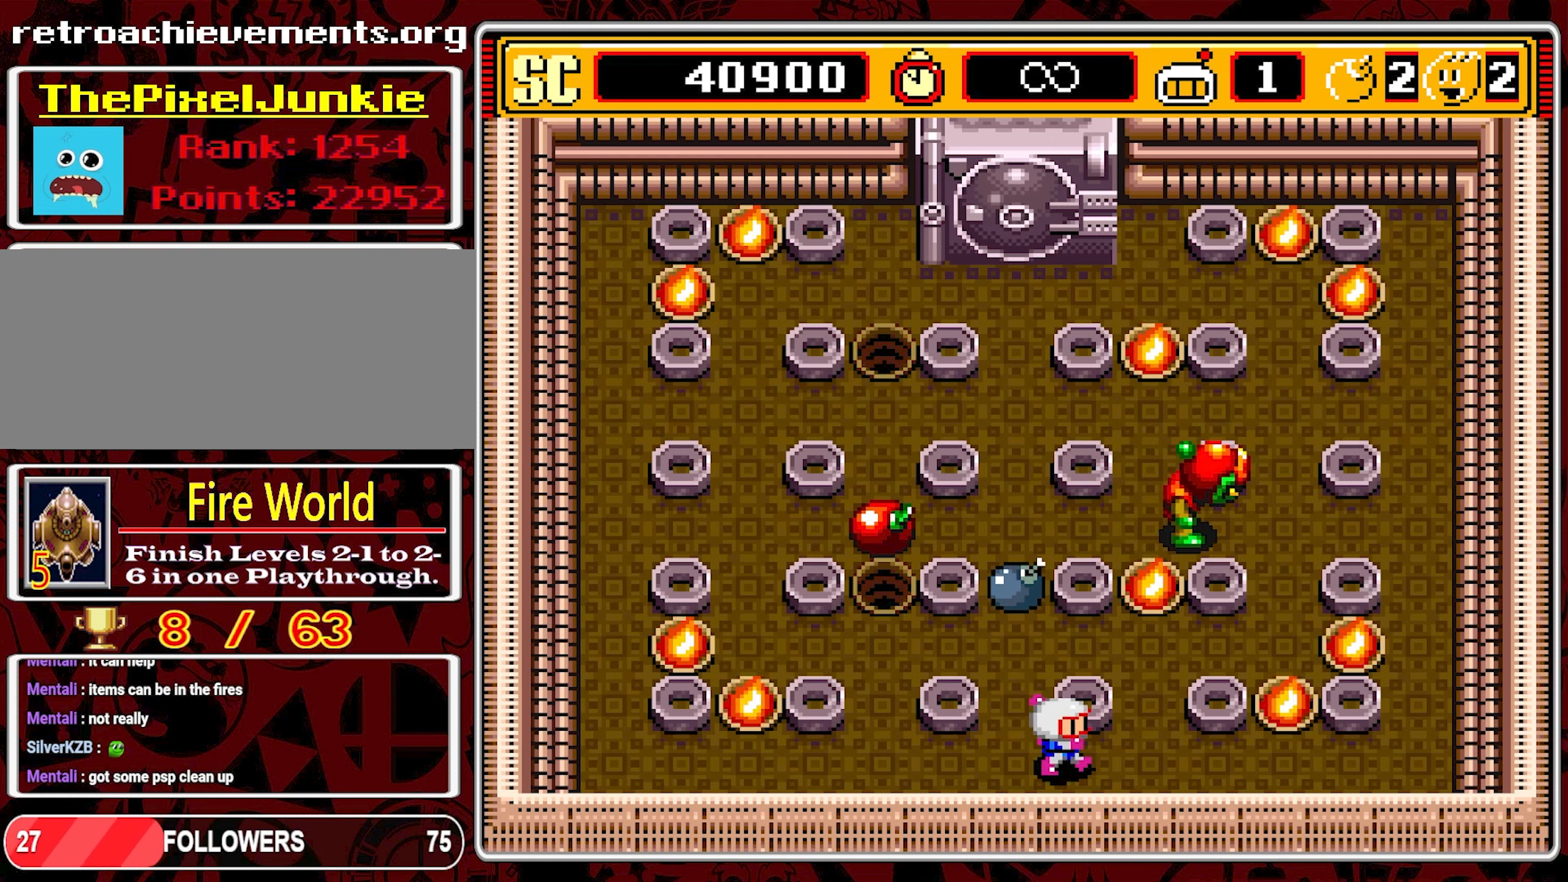
{"buttons": ["DPAD_RIGHT"], "events": []}
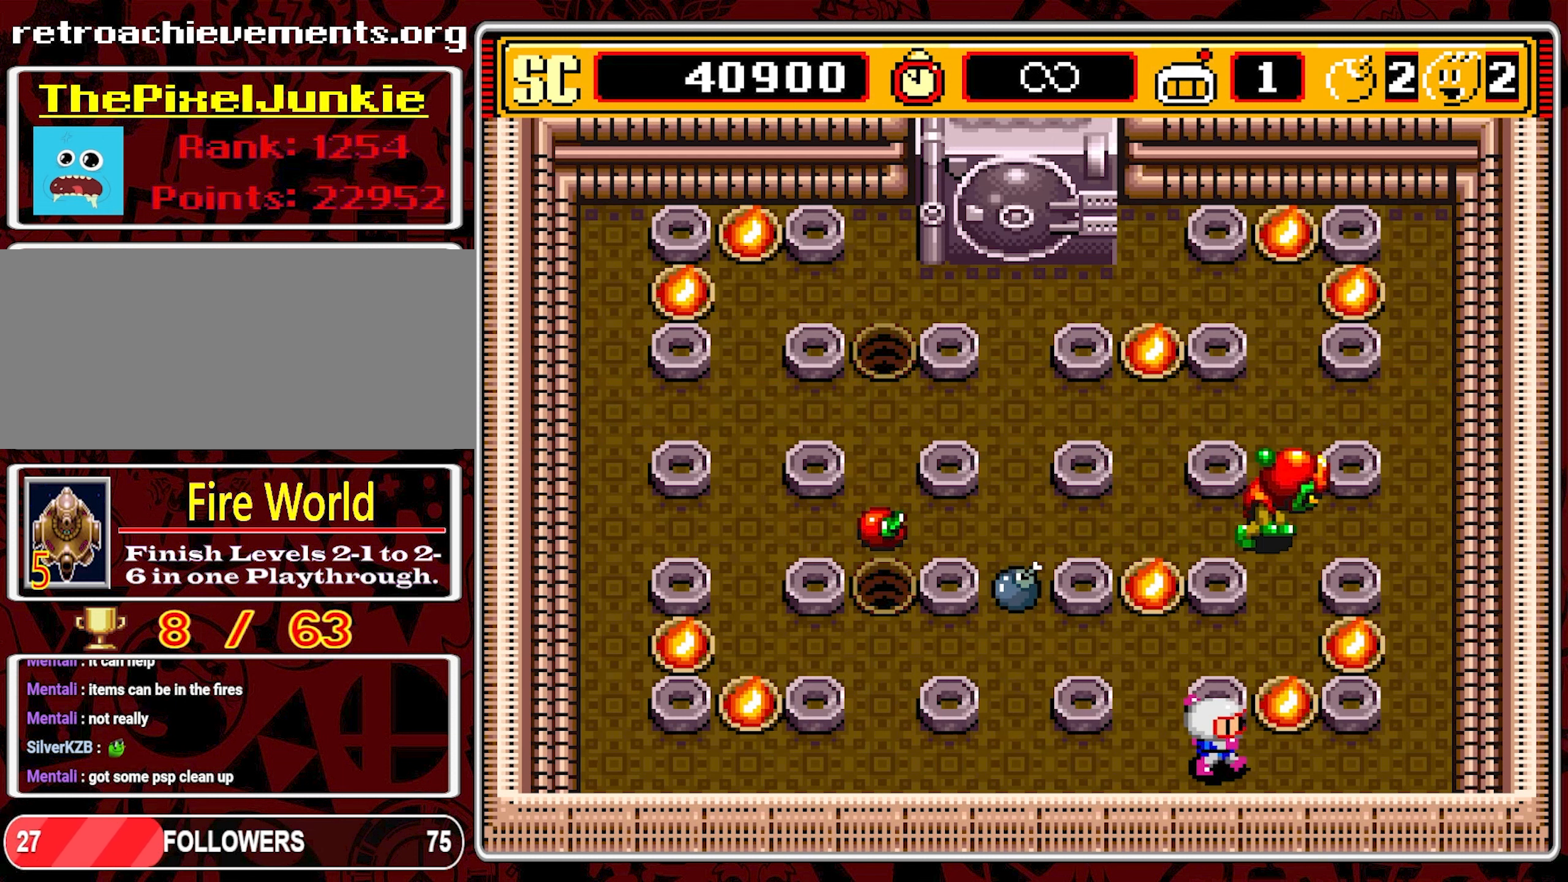
{"buttons": ["DPAD_RIGHT"], "events": []}
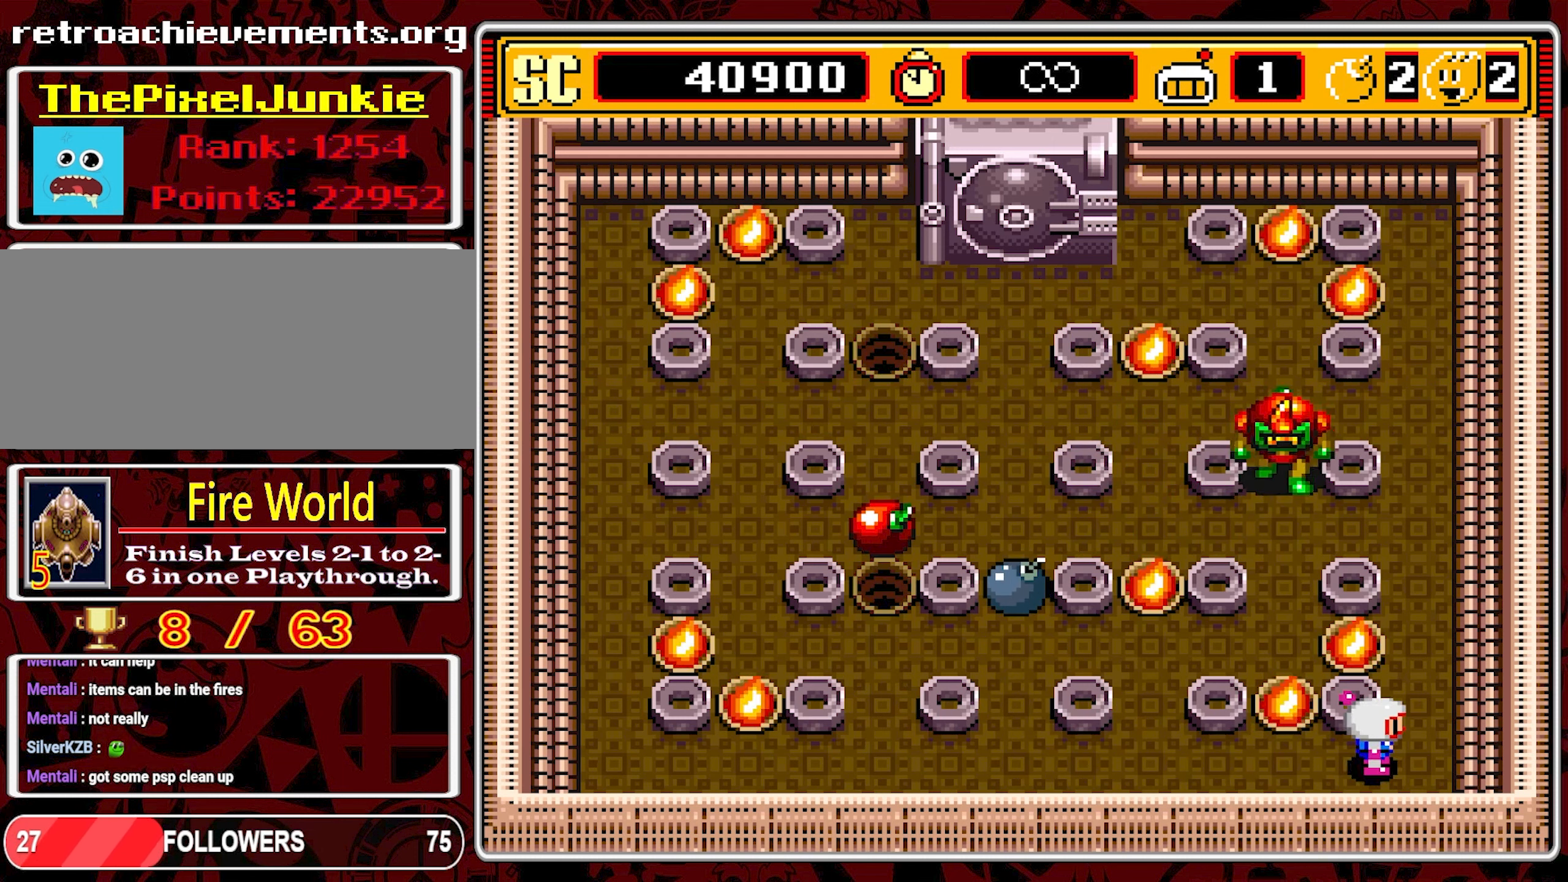
{"buttons": ["DPAD_UP"], "events": [[134, "DPAD_UP", "down"], [167, "DPAD_RIGHT", "up"]]}
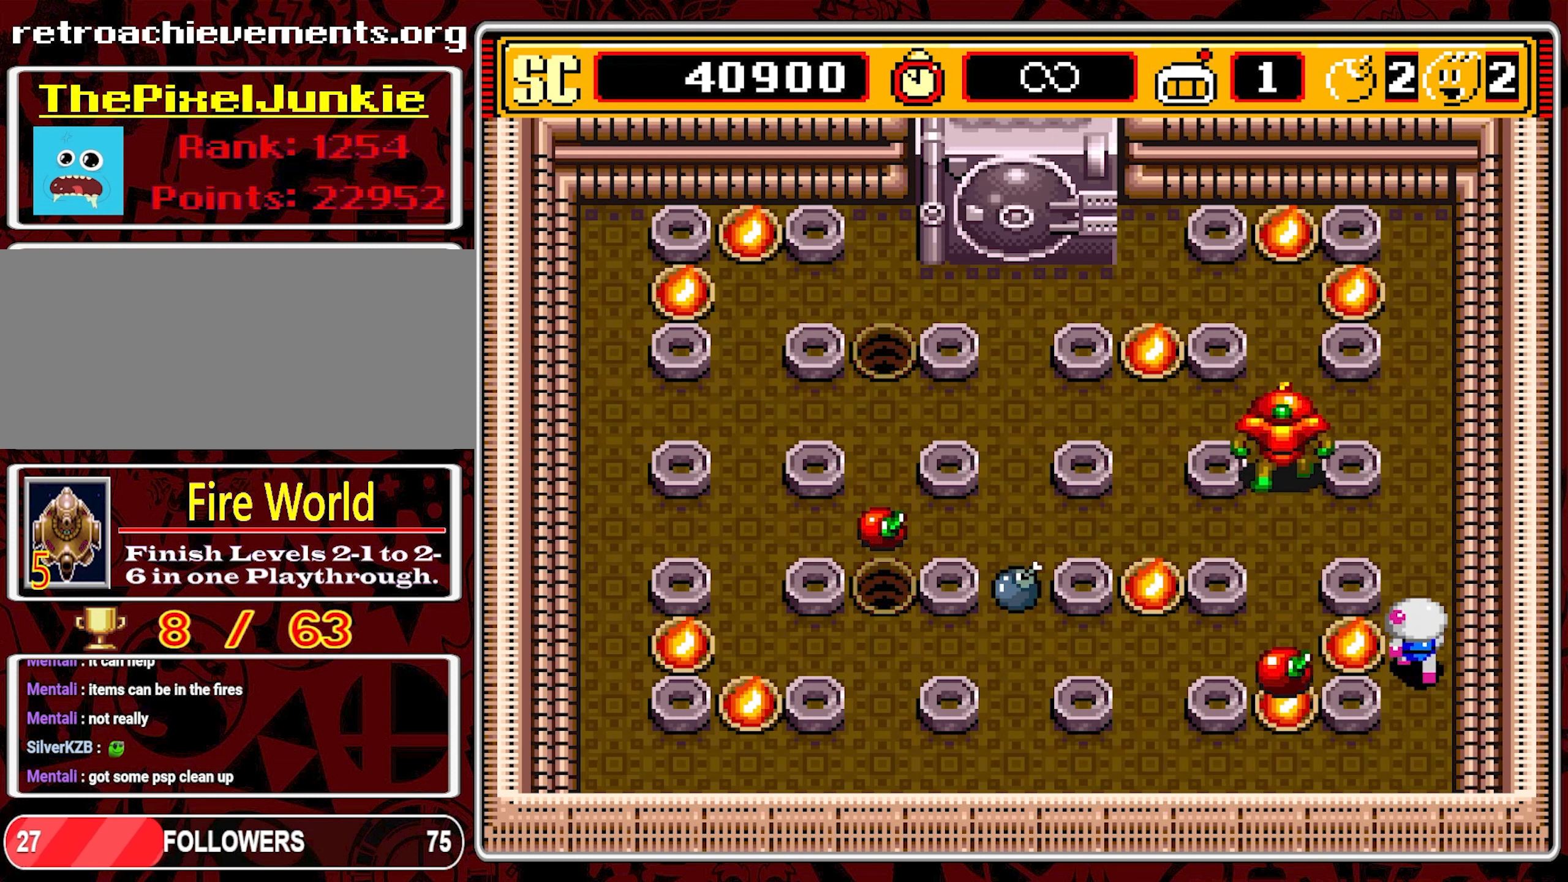
{"buttons": ["DPAD_UP"], "events": [[84, "DPAD_UP", "up"], [150, "DPAD_UP", "down"], [300, "DPAD_UP", "up"], [450, "DPAD_UP", "down"]]}
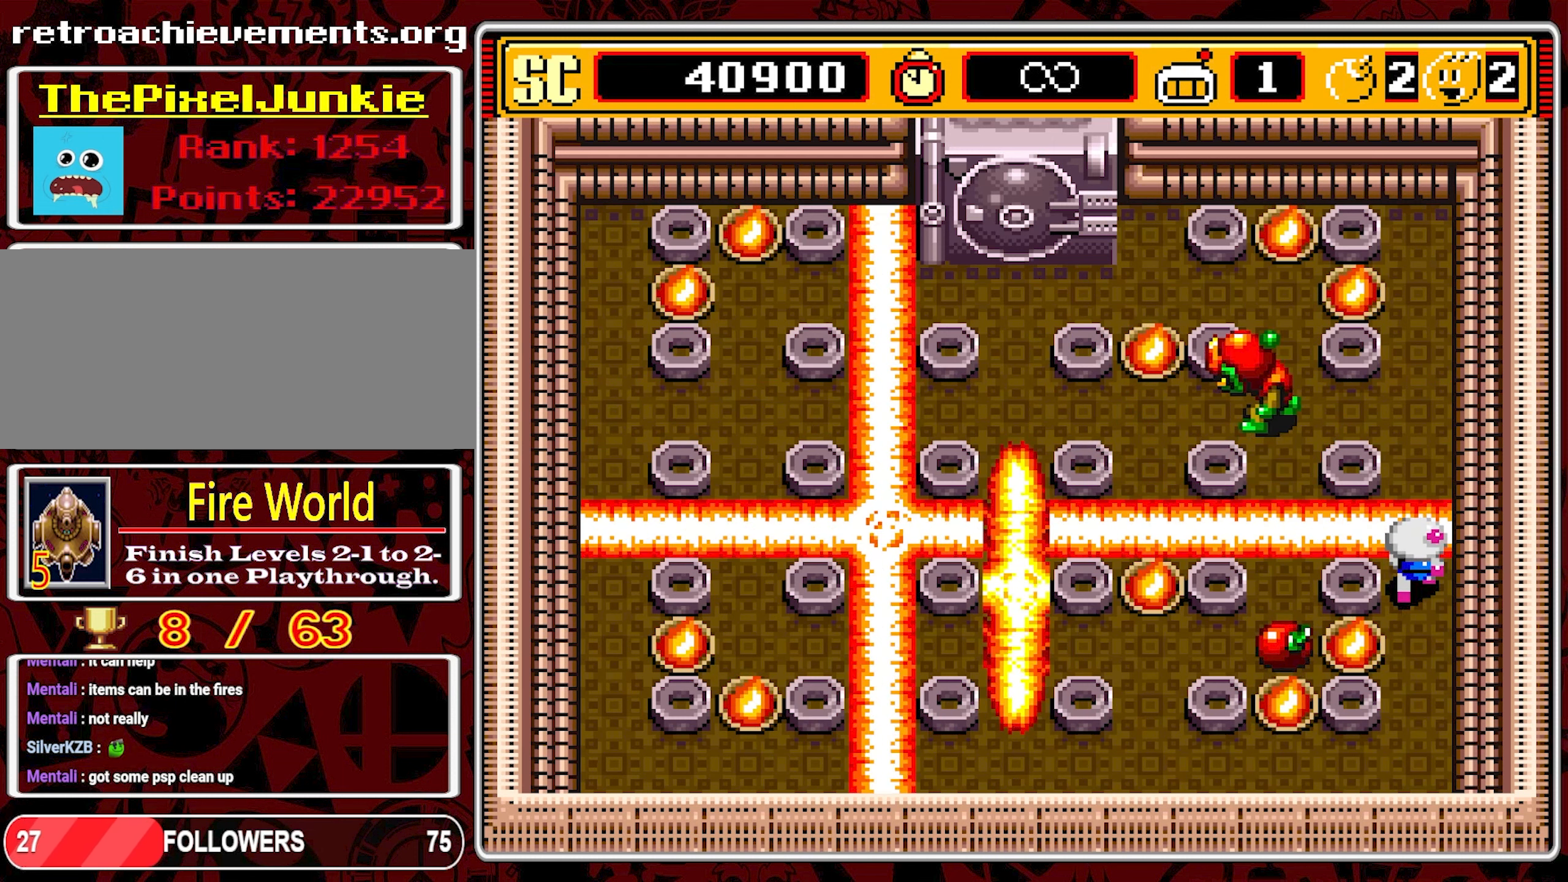
{"buttons": ["DPAD_UP"], "events": [[100, "DPAD_UP", "up"], [450, "DPAD_UP", "down"]]}
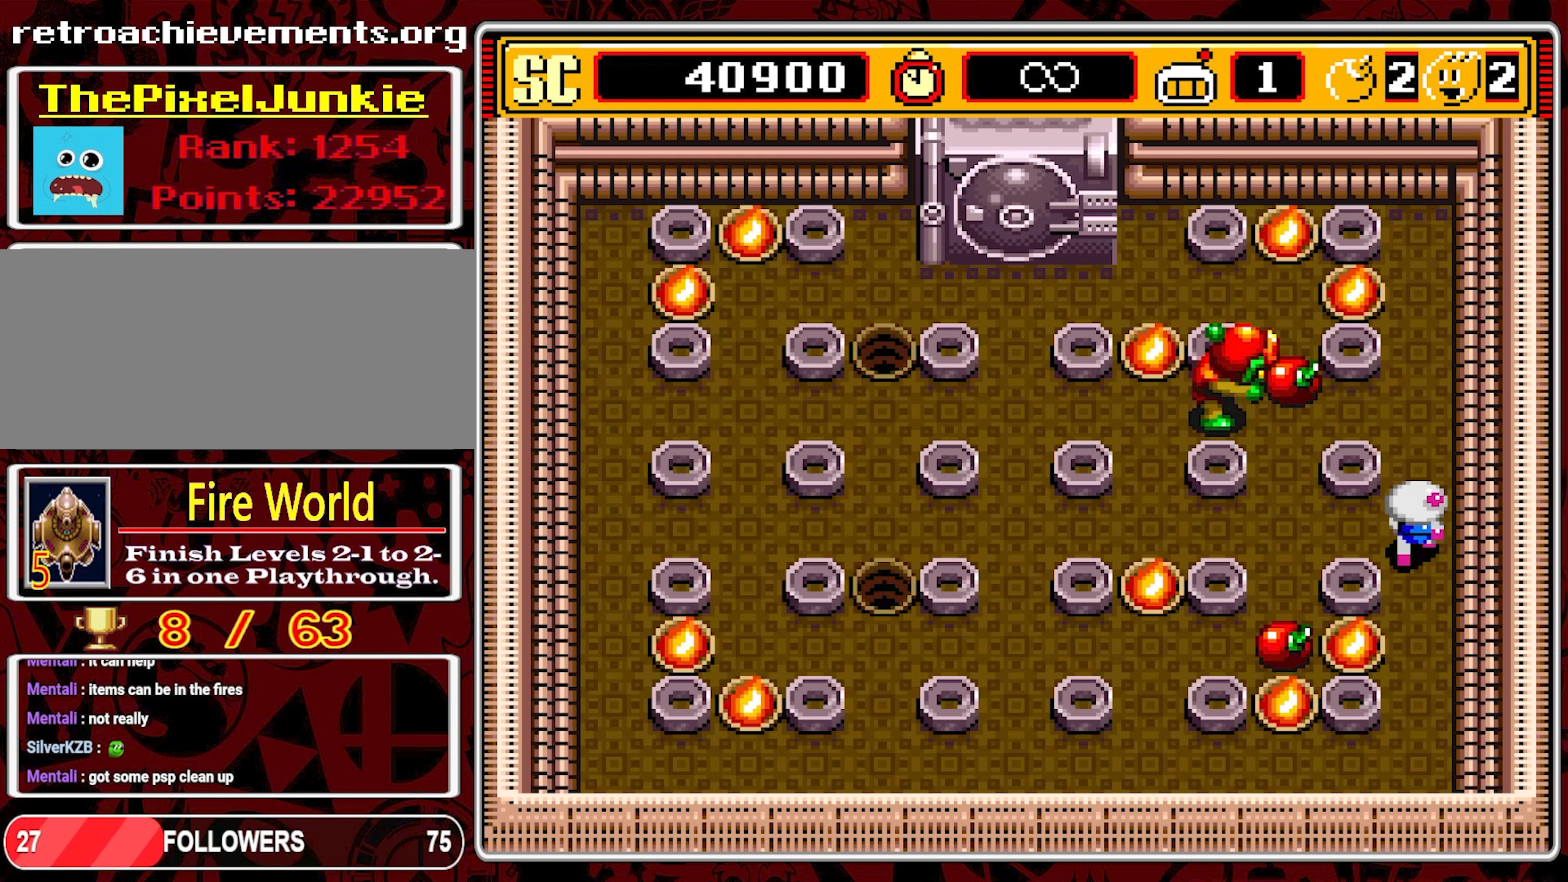
{"buttons": ["DPAD_DOWN"], "events": [[217, "DPAD_UP", "up"], [250, "DPAD_DOWN", "down"]]}
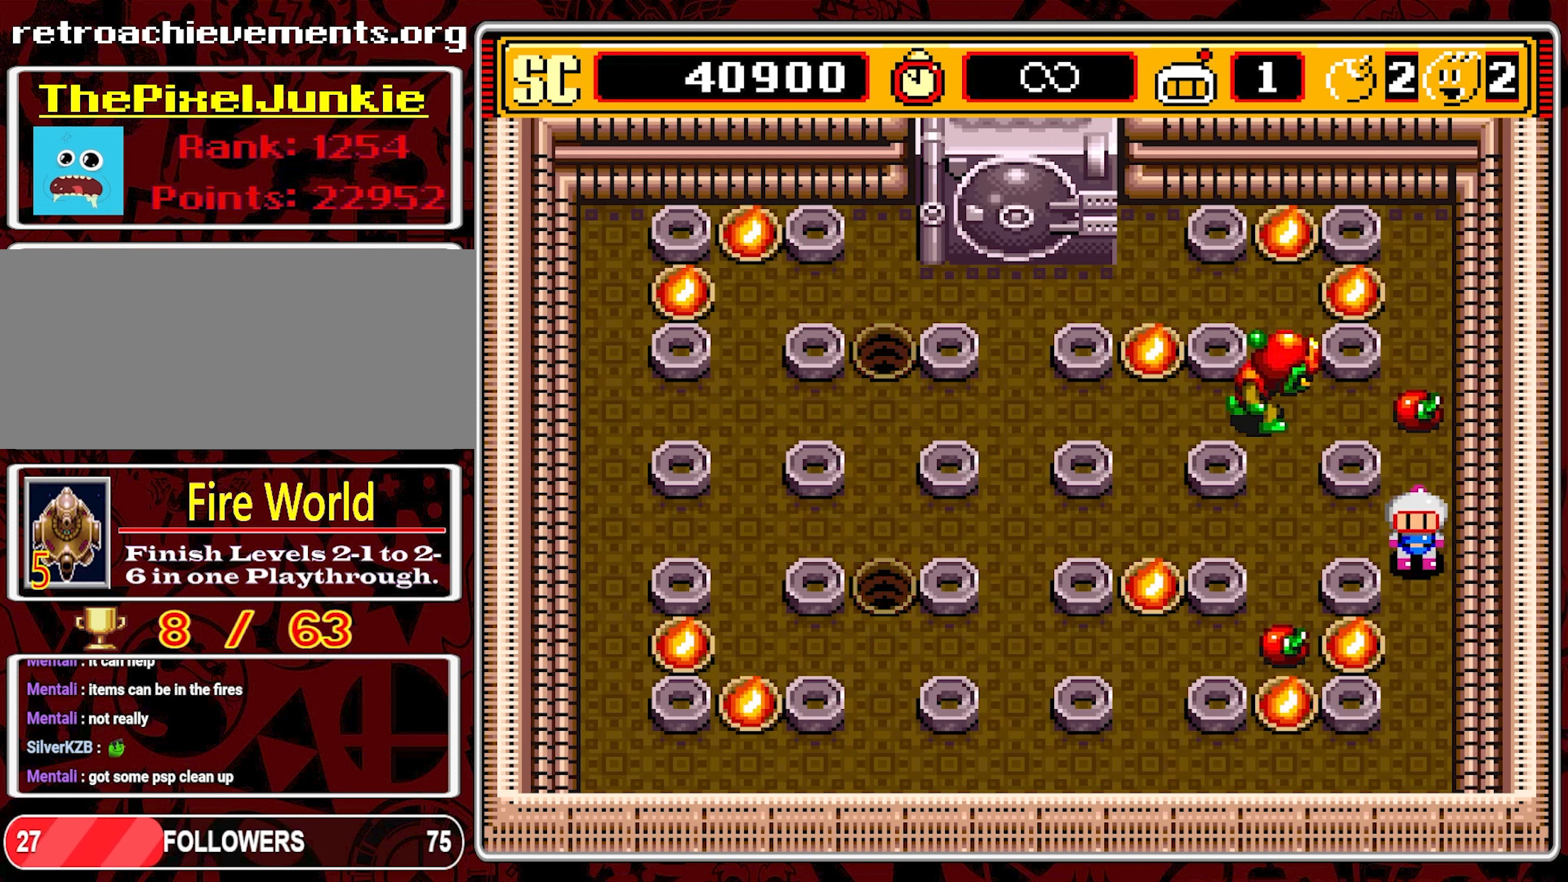
{"buttons": ["DPAD_DOWN"], "events": [[84, "DPAD_LEFT", "down"], [100, "DPAD_DOWN", "up"], [117, "DPAD_DOWN", "down"], [134, "DPAD_LEFT", "up"]]}
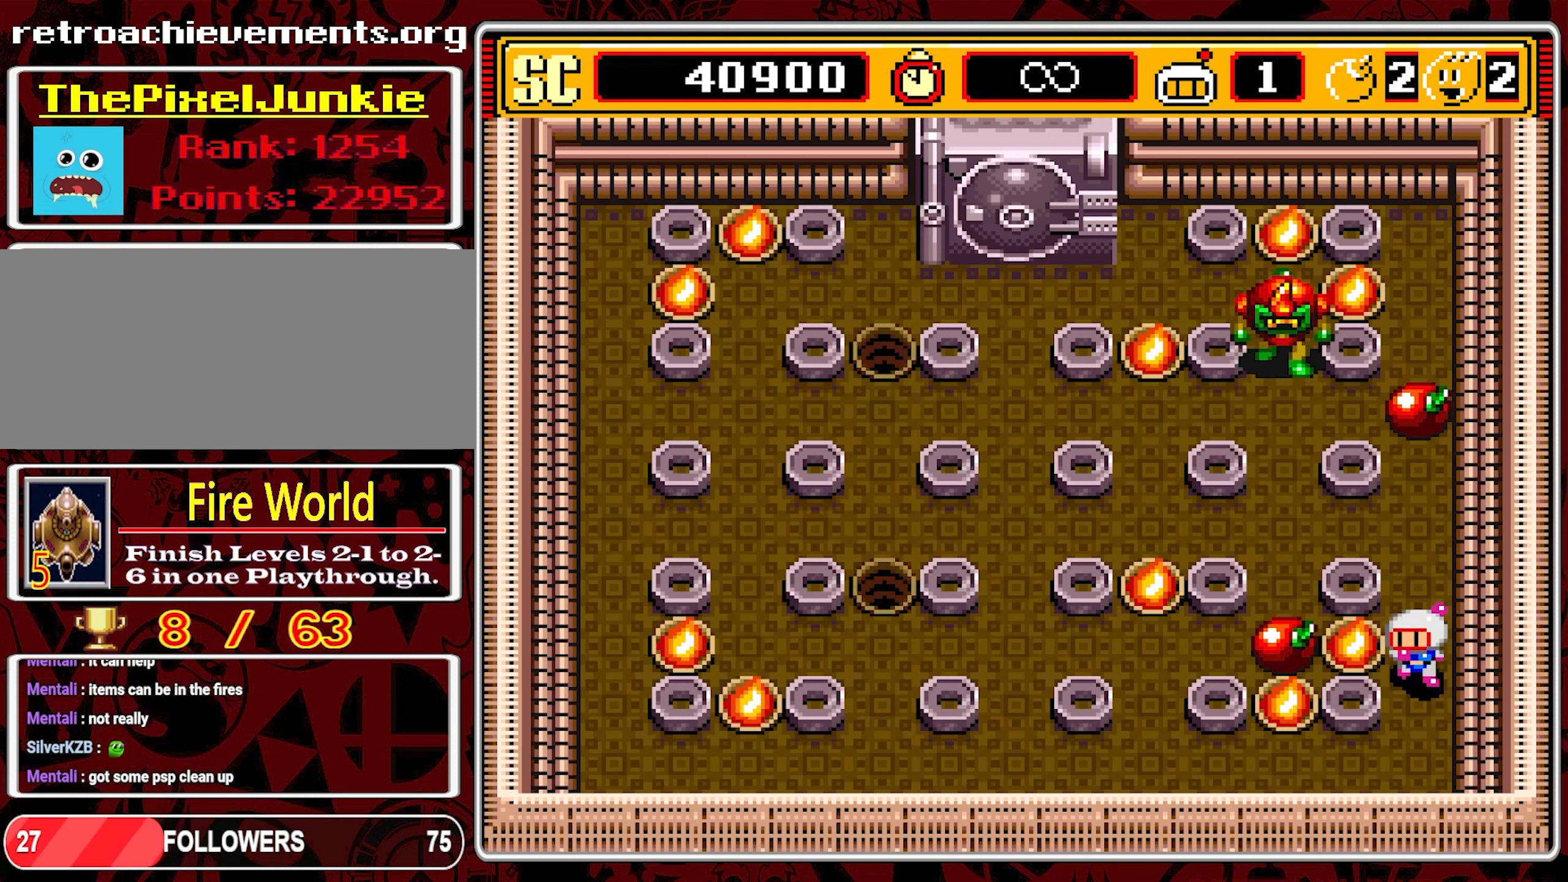
{"buttons": [], "events": [[267, "DPAD_LEFT", "down"], [333, "DPAD_DOWN", "up"], [500, "DPAD_LEFT", "up"]]}
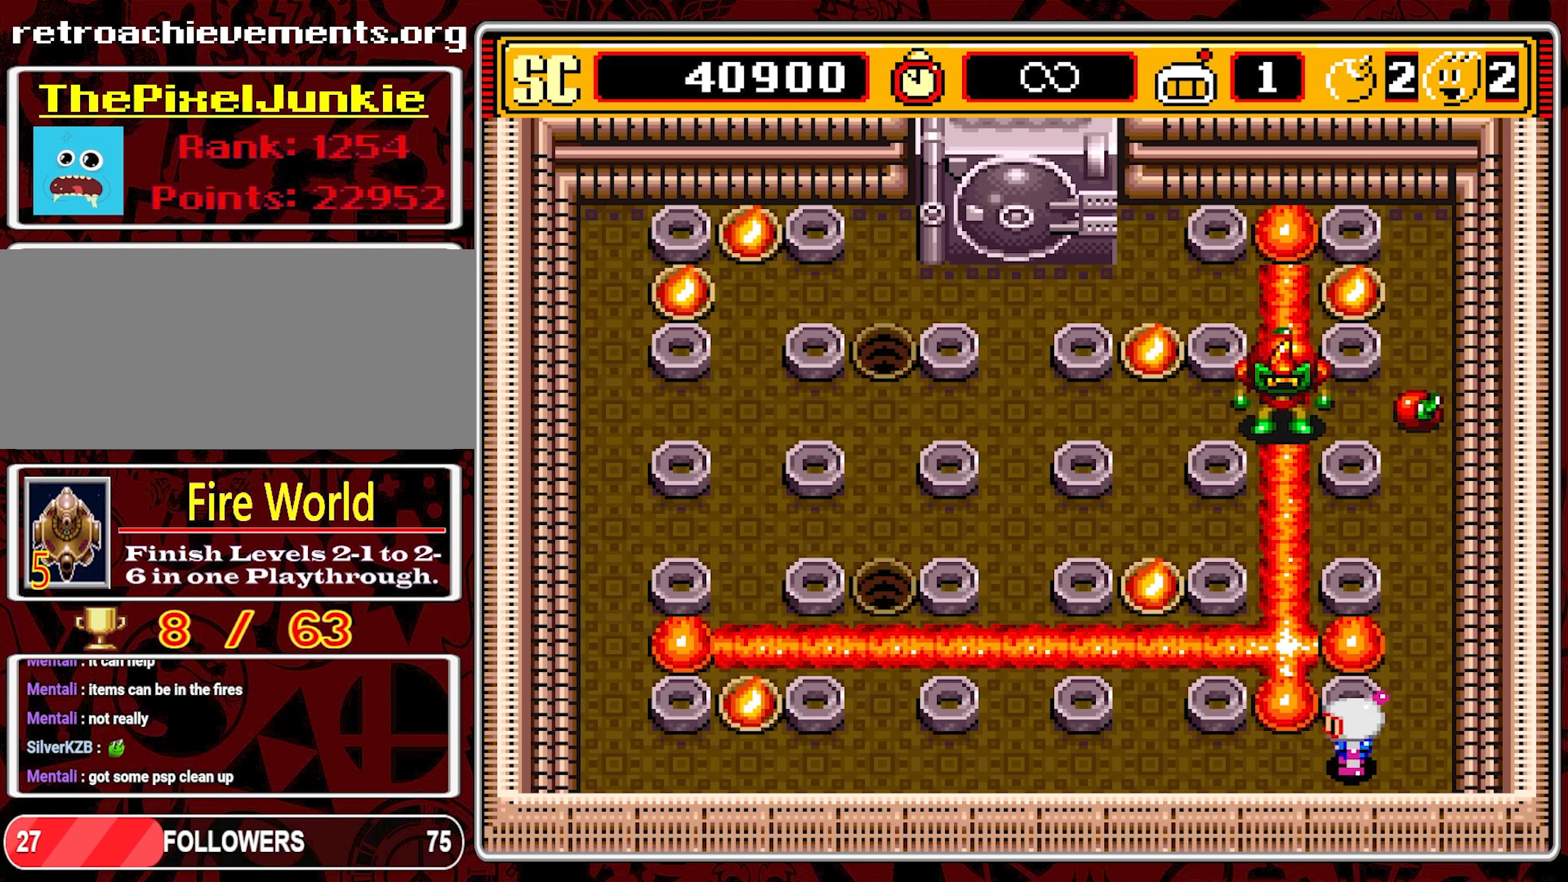
{"buttons": [], "events": []}
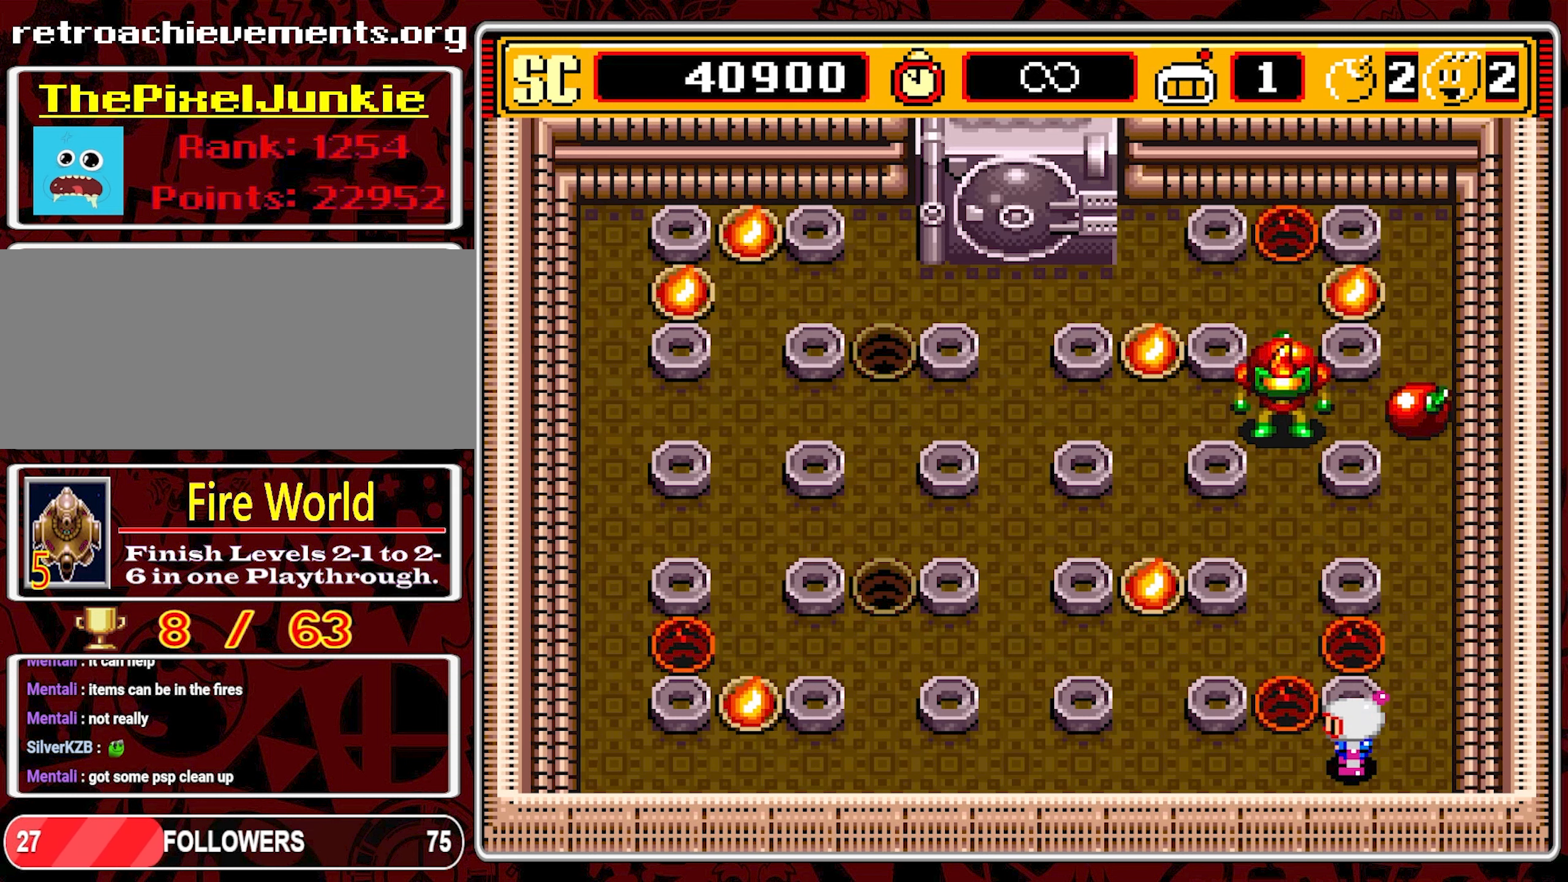
{"buttons": ["DPAD_LEFT"], "events": [[383, "DPAD_LEFT", "down"]]}
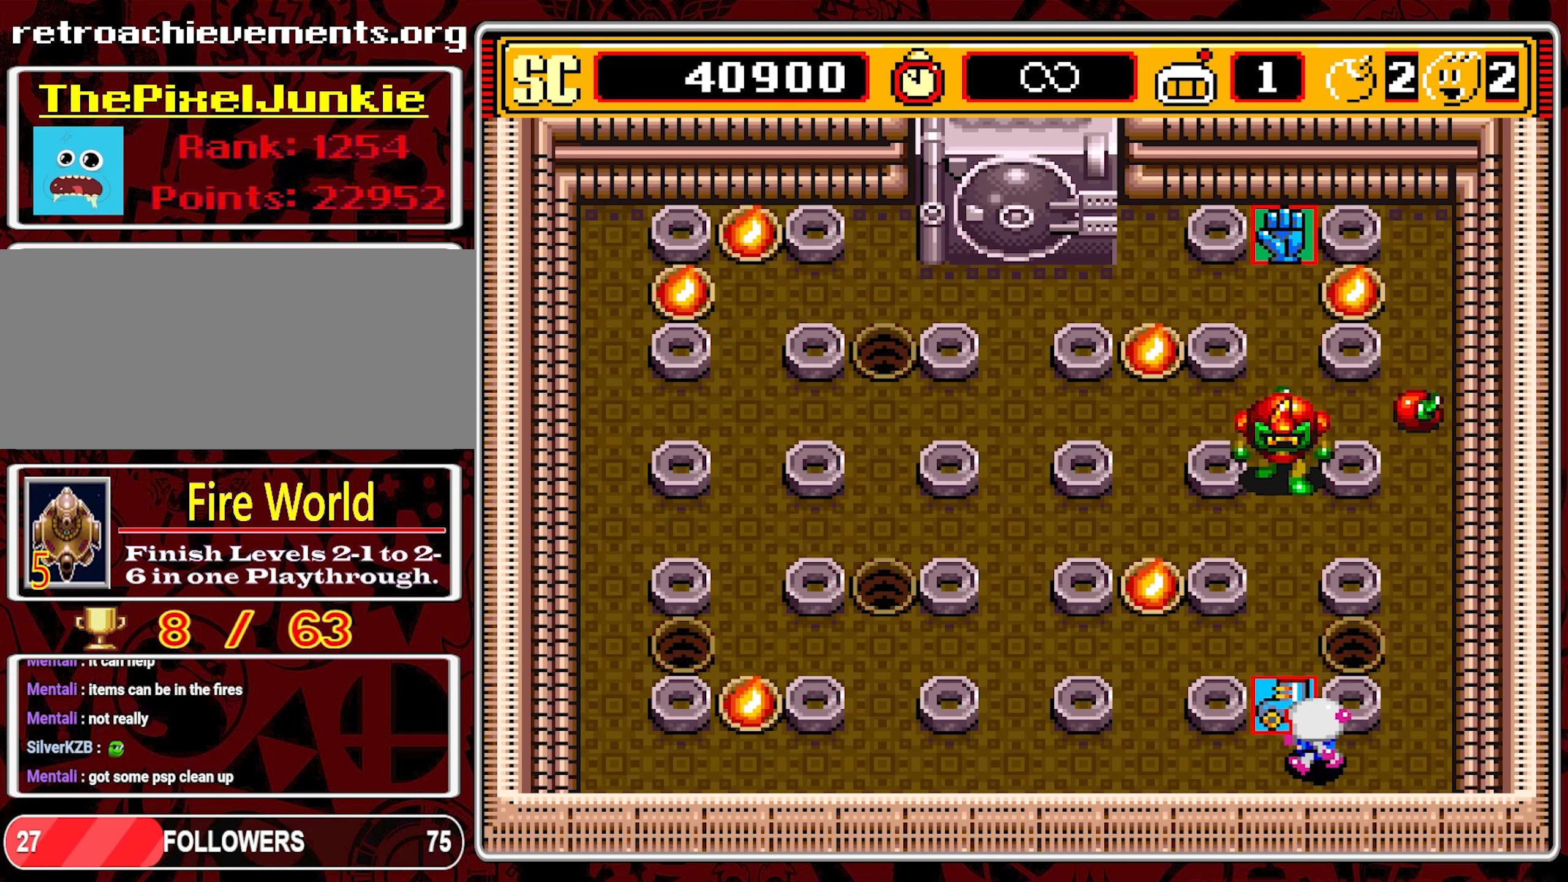
{"buttons": ["DPAD_UP"], "events": [[250, "DPAD_LEFT", "up"], [333, "DPAD_RIGHT", "down"], [433, "DPAD_UP", "down"], [450, "DPAD_RIGHT", "up"]]}
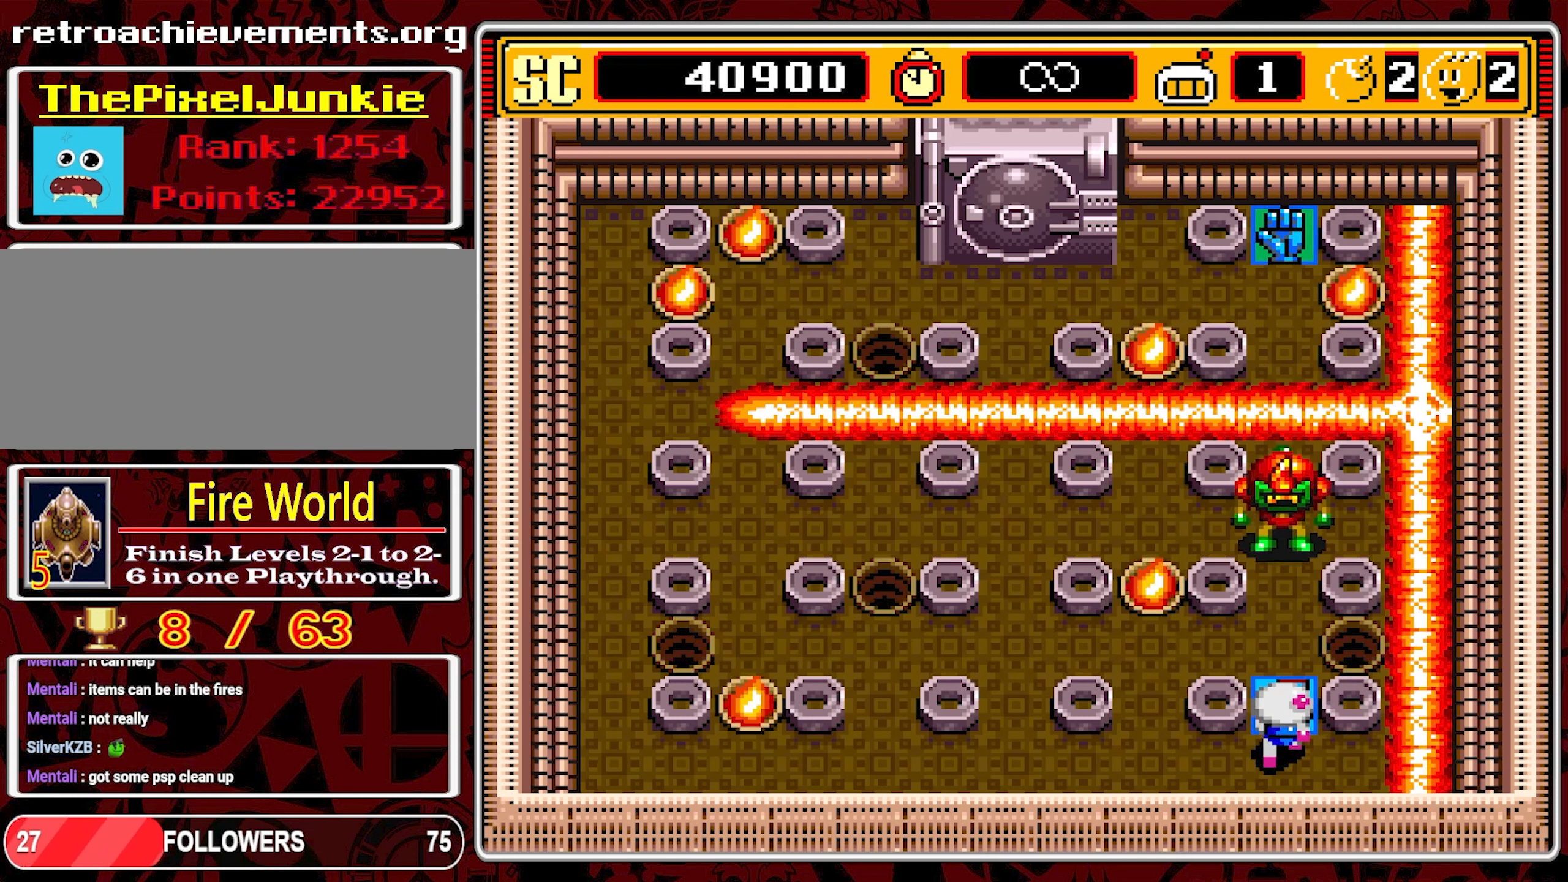
{"buttons": ["DPAD_LEFT"], "events": [[150, "DPAD_UP", "up"], [183, "DPAD_DOWN", "down"], [350, "DPAD_LEFT", "down"], [383, "DPAD_DOWN", "up"]]}